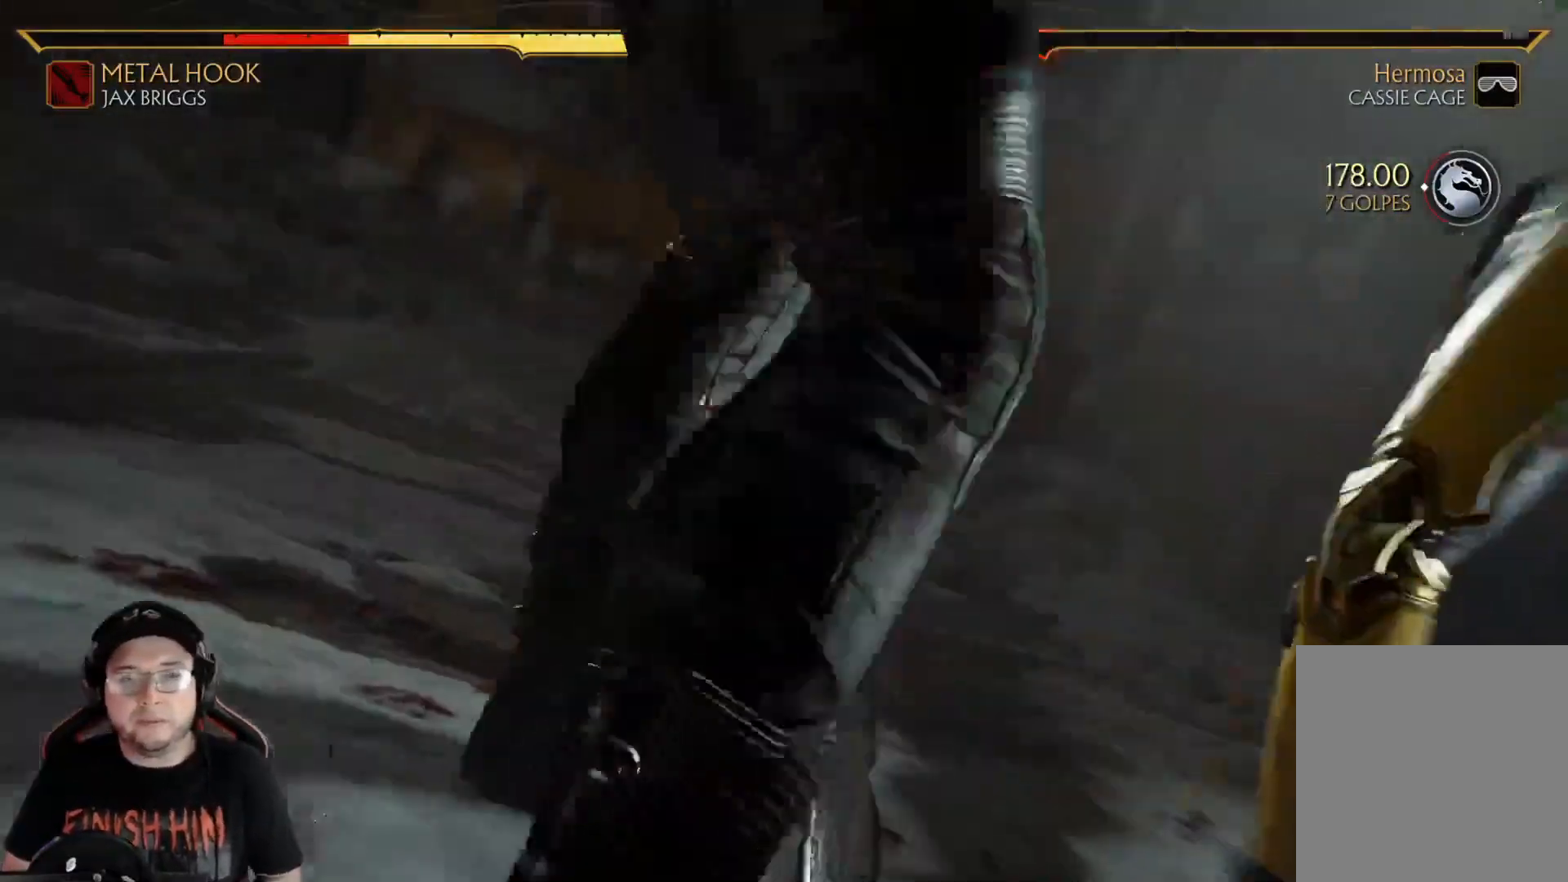
Gameplay with a controller (Xbox layout); each line is a JSON object with the inputs held at the frame after it. "events" lists button and stick changes between this image and that frame as [ms after this image, input, new state], when the widget could be followed in between.
{"buttons": [], "left_stick": "center", "right_stick": "center", "events": [[33, "DPAD_LEFT", "down"], [50, "A", "up"], [100, "DPAD_LEFT", "up"], [117, "A", "down"], [150, "DPAD_LEFT", "down"], [167, "A", "up"], [234, "DPAD_LEFT", "up"], [267, "A", "down"], [301, "DPAD_LEFT", "down"], [318, "A", "up"], [351, "DPAD_LEFT", "up"], [401, "A", "down"], [468, "A", "up"]]}
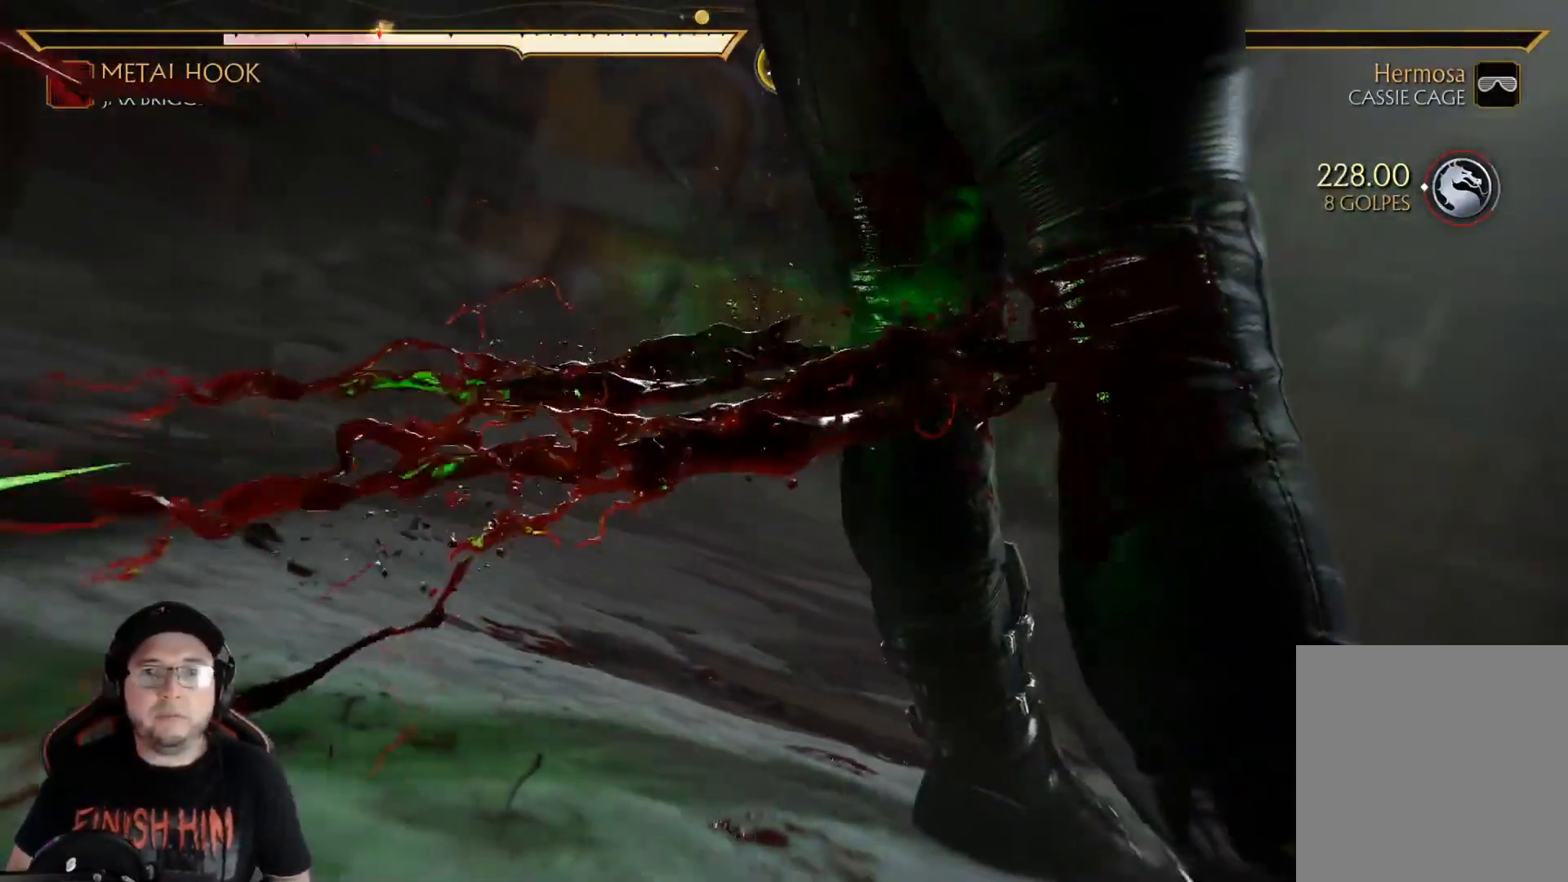
{"buttons": [], "left_stick": "center", "right_stick": "center", "events": [[51, "A", "down"], [84, "A", "up"], [184, "A", "down"], [218, "A", "up"], [335, "A", "down"], [352, "A", "up"]]}
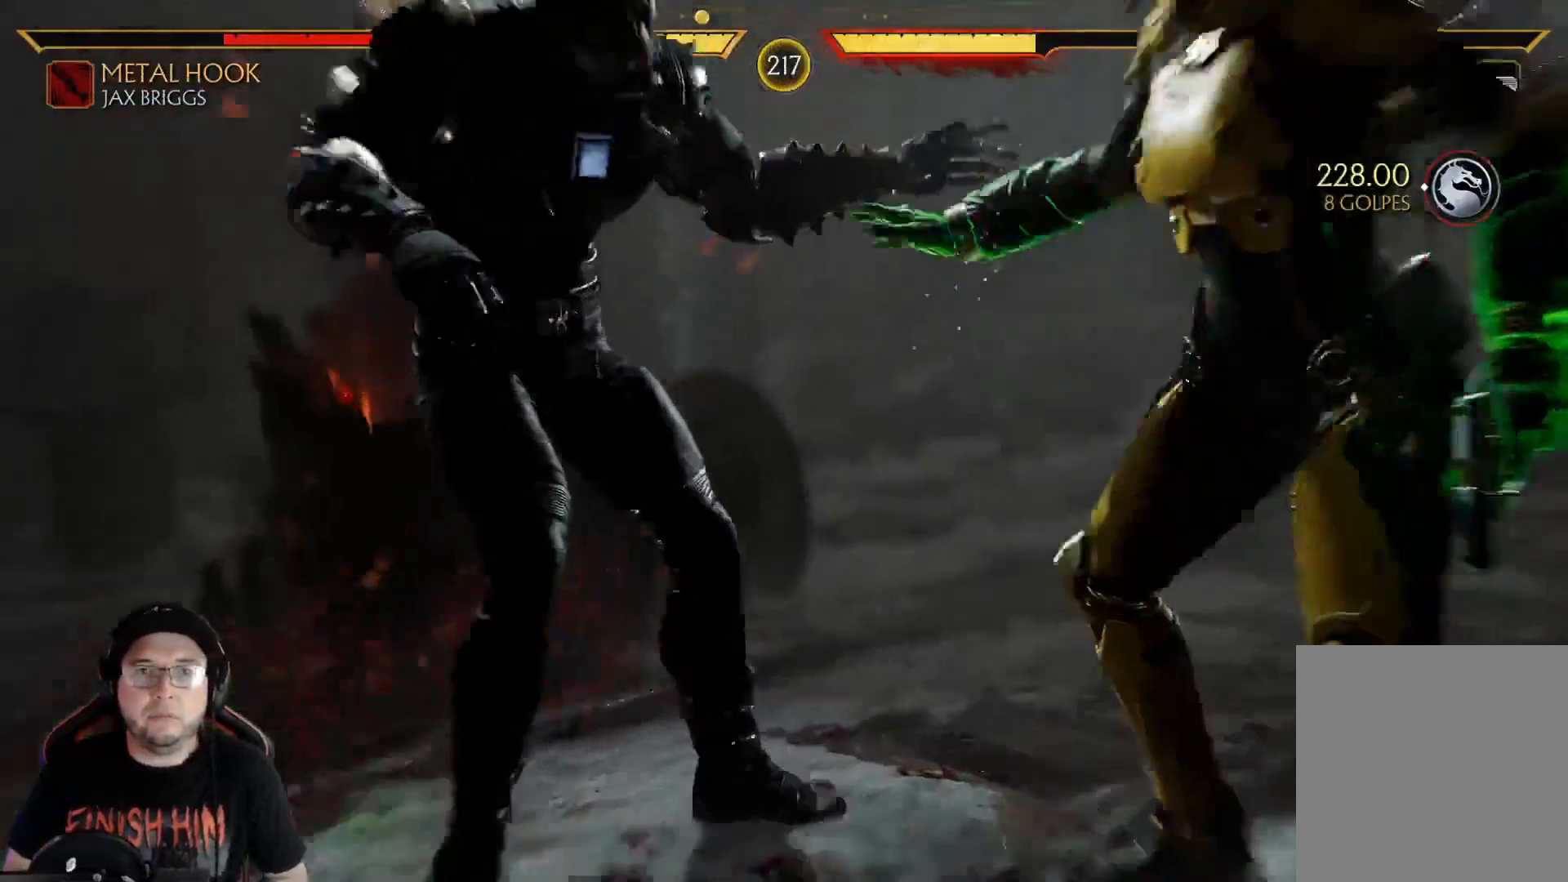
{"buttons": [], "left_stick": "center", "right_stick": "center", "events": [[117, "A", "down"], [150, "A", "up"], [251, "A", "down"], [267, "A", "up"], [384, "A", "down"], [451, "A", "up"], [468, "DPAD_LEFT", "down"], [501, "DPAD_LEFT", "up"]]}
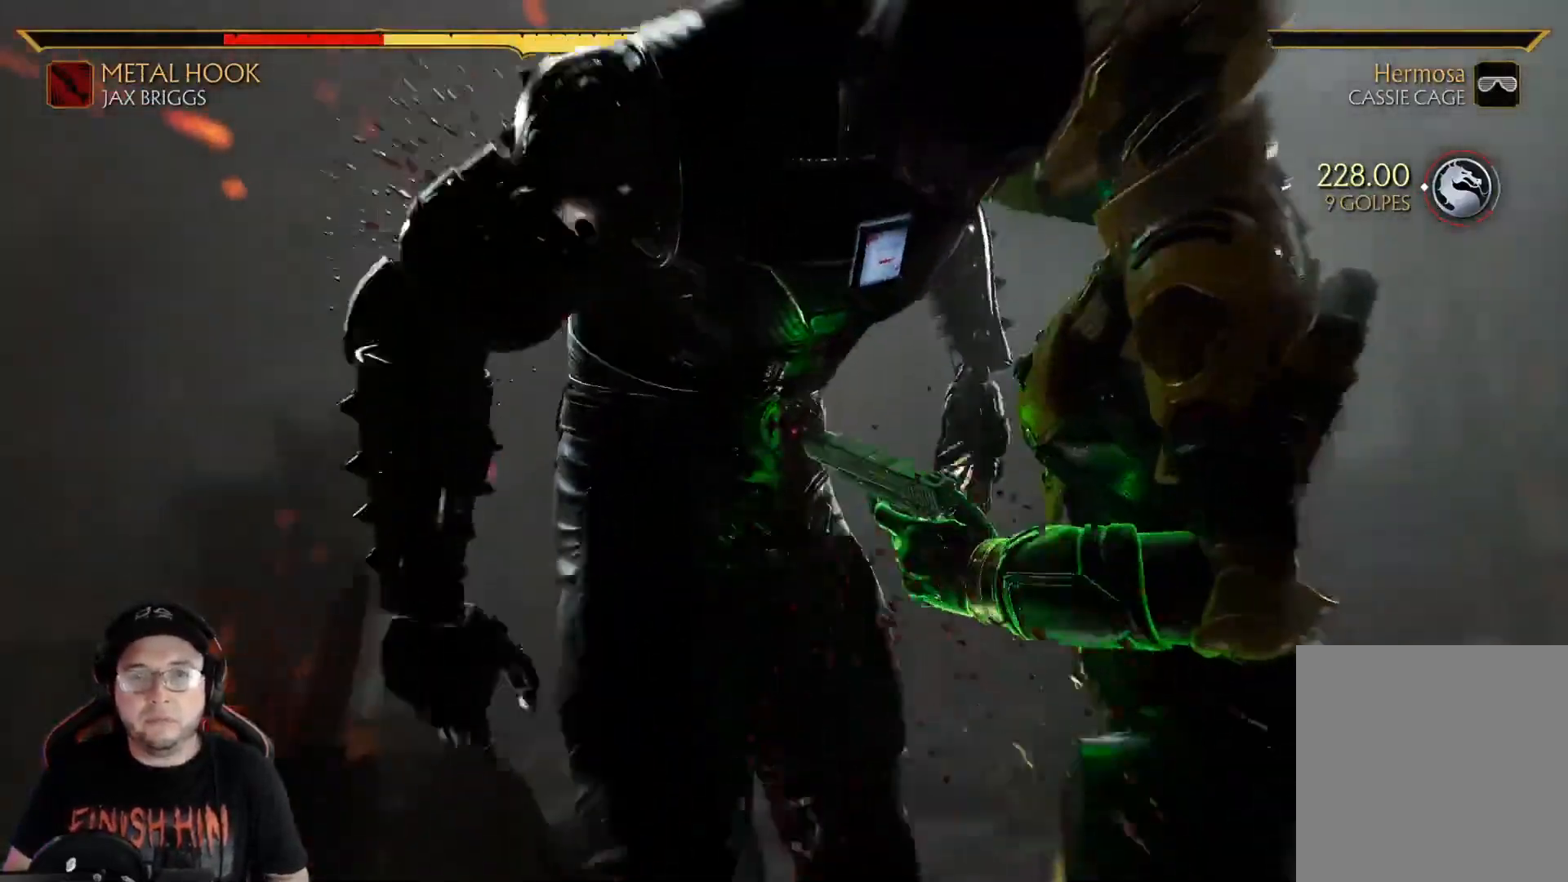
{"buttons": ["DPAD_LEFT"], "left_stick": "center", "right_stick": "center", "events": [[34, "A", "down"], [84, "A", "up"], [168, "A", "down"], [184, "DPAD_LEFT", "down"], [218, "A", "up"], [234, "DPAD_LEFT", "up"], [301, "A", "down"], [301, "DPAD_LEFT", "down"], [351, "A", "up"], [452, "A", "down"], [502, "A", "up"]]}
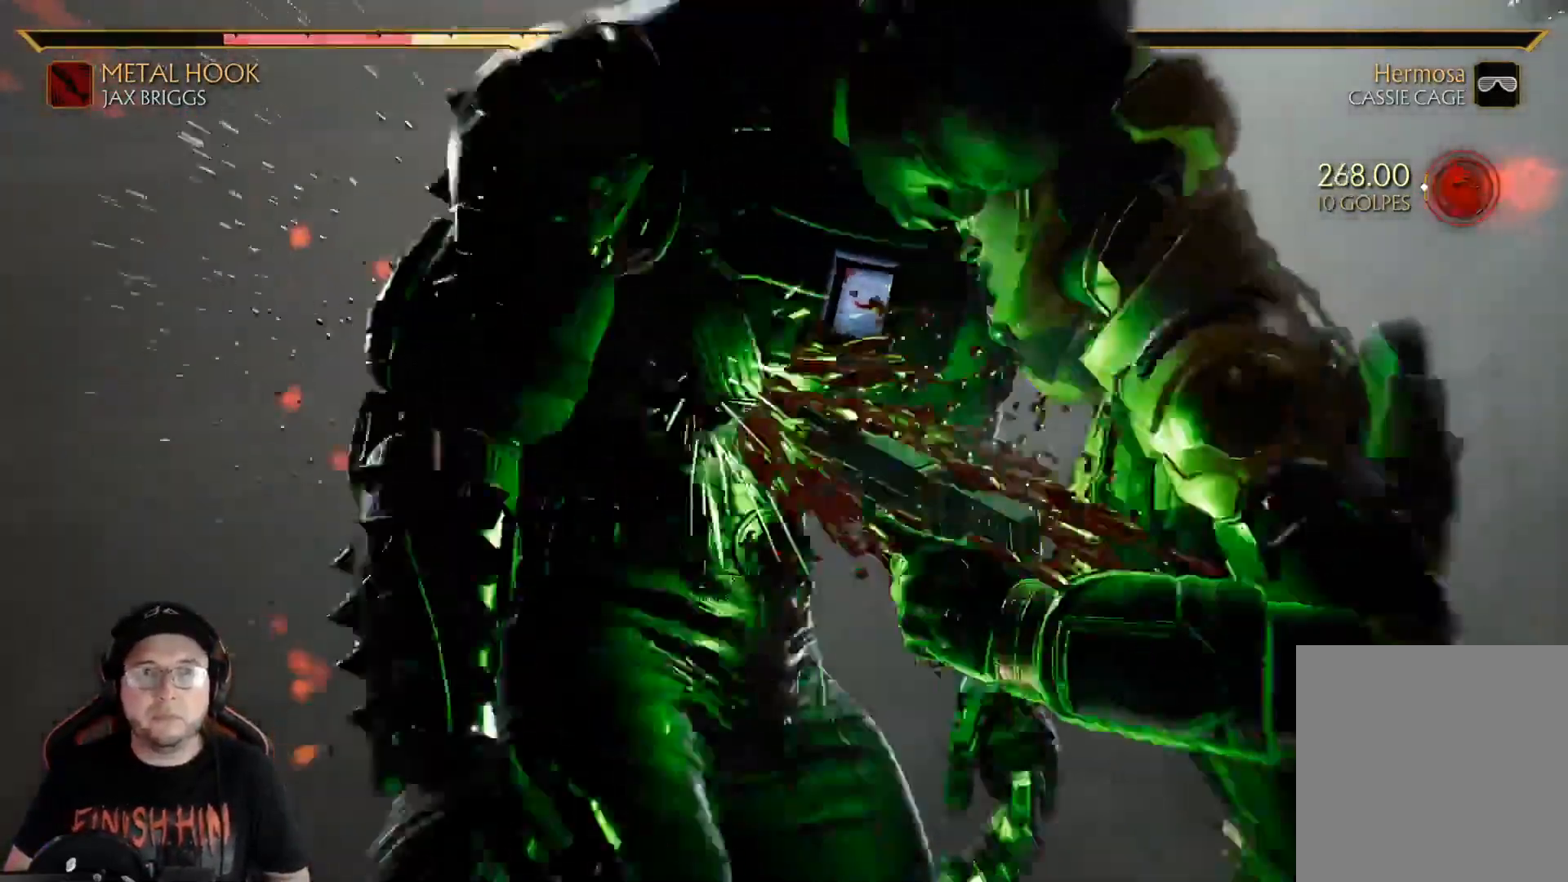
{"buttons": ["A"], "left_stick": "center", "right_stick": "center"}
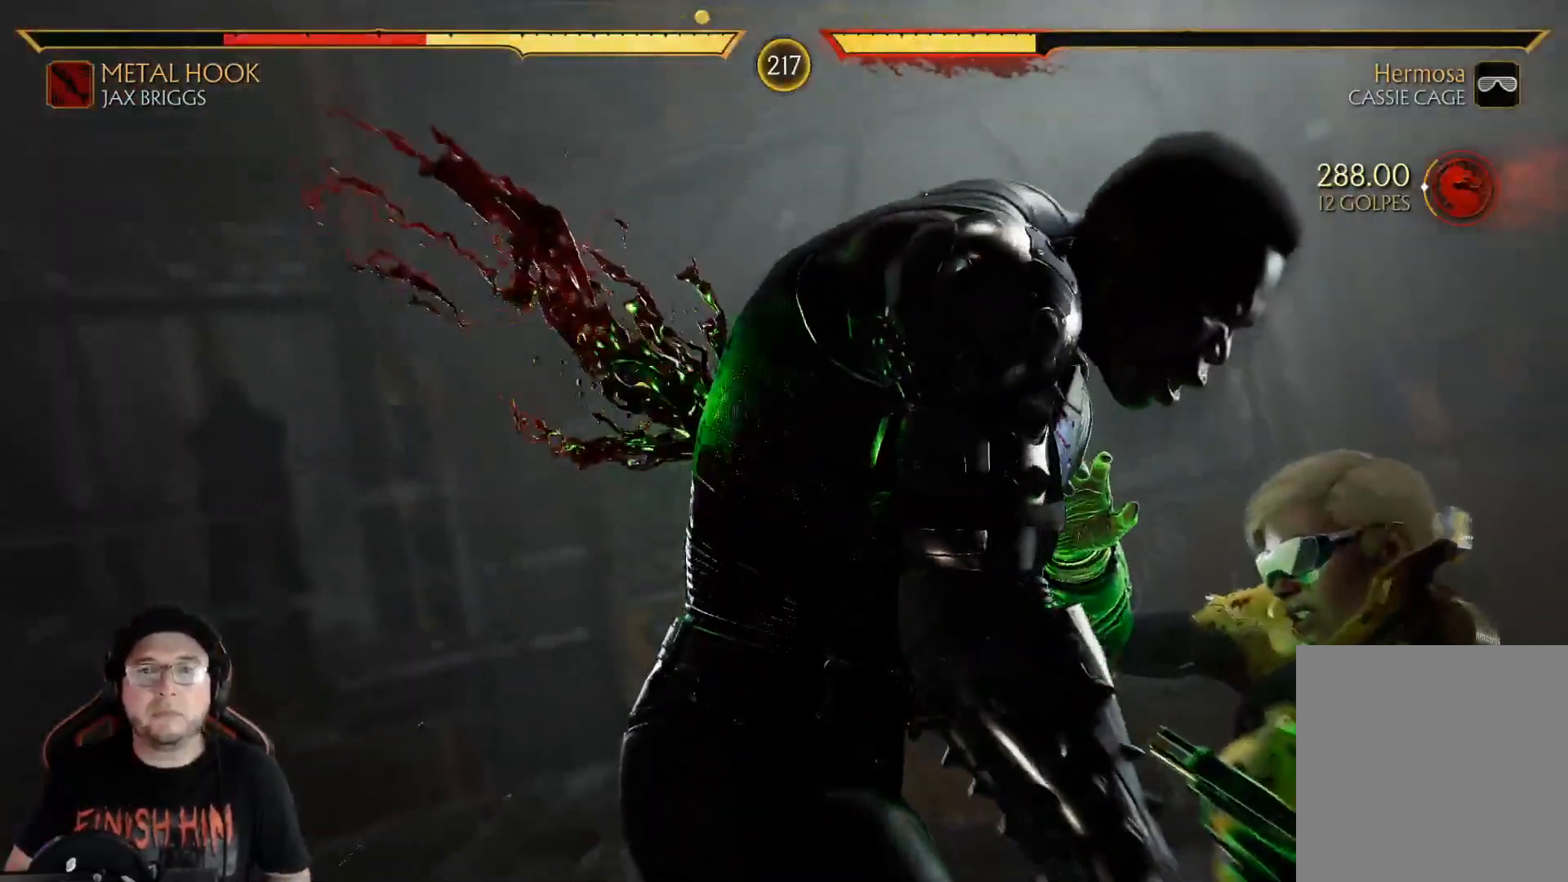
{"buttons": [], "left_stick": "center", "right_stick": "center", "events": [[17, "DPAD_DOWN", "down"], [34, "A", "up"], [101, "DPAD_DOWN", "up"], [151, "A", "down"], [167, "A", "up"], [284, "A", "down"], [318, "A", "up"], [318, "DPAD_LEFT", "down"], [368, "DPAD_LEFT", "up"], [418, "A", "down"], [435, "DPAD_LEFT", "down"], [485, "A", "up"], [485, "DPAD_LEFT", "up"]]}
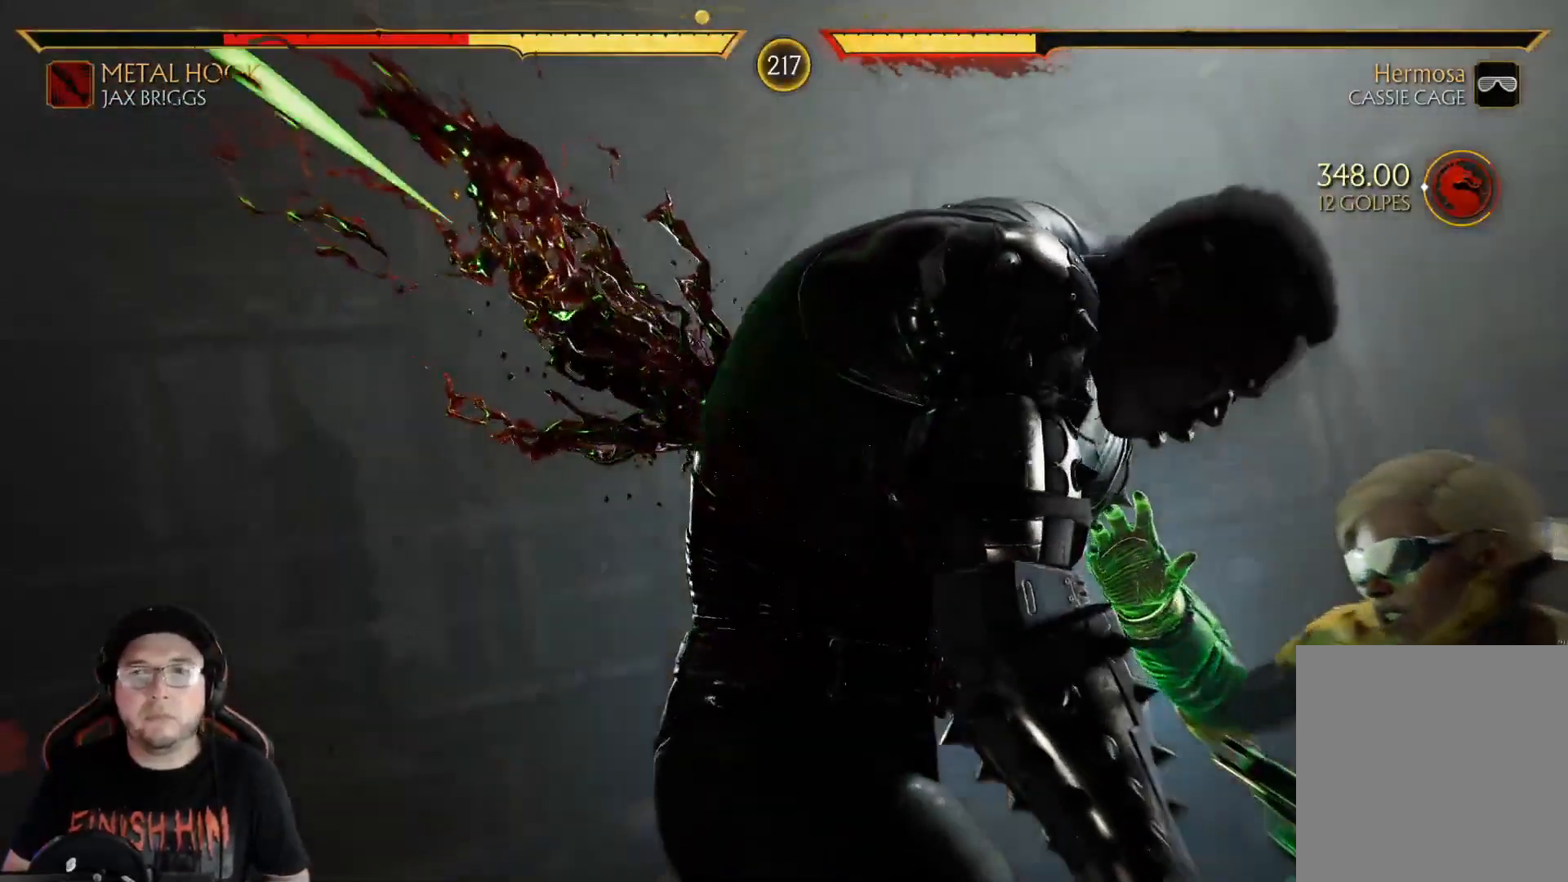
{"buttons": ["A"], "left_stick": "center", "right_stick": "center"}
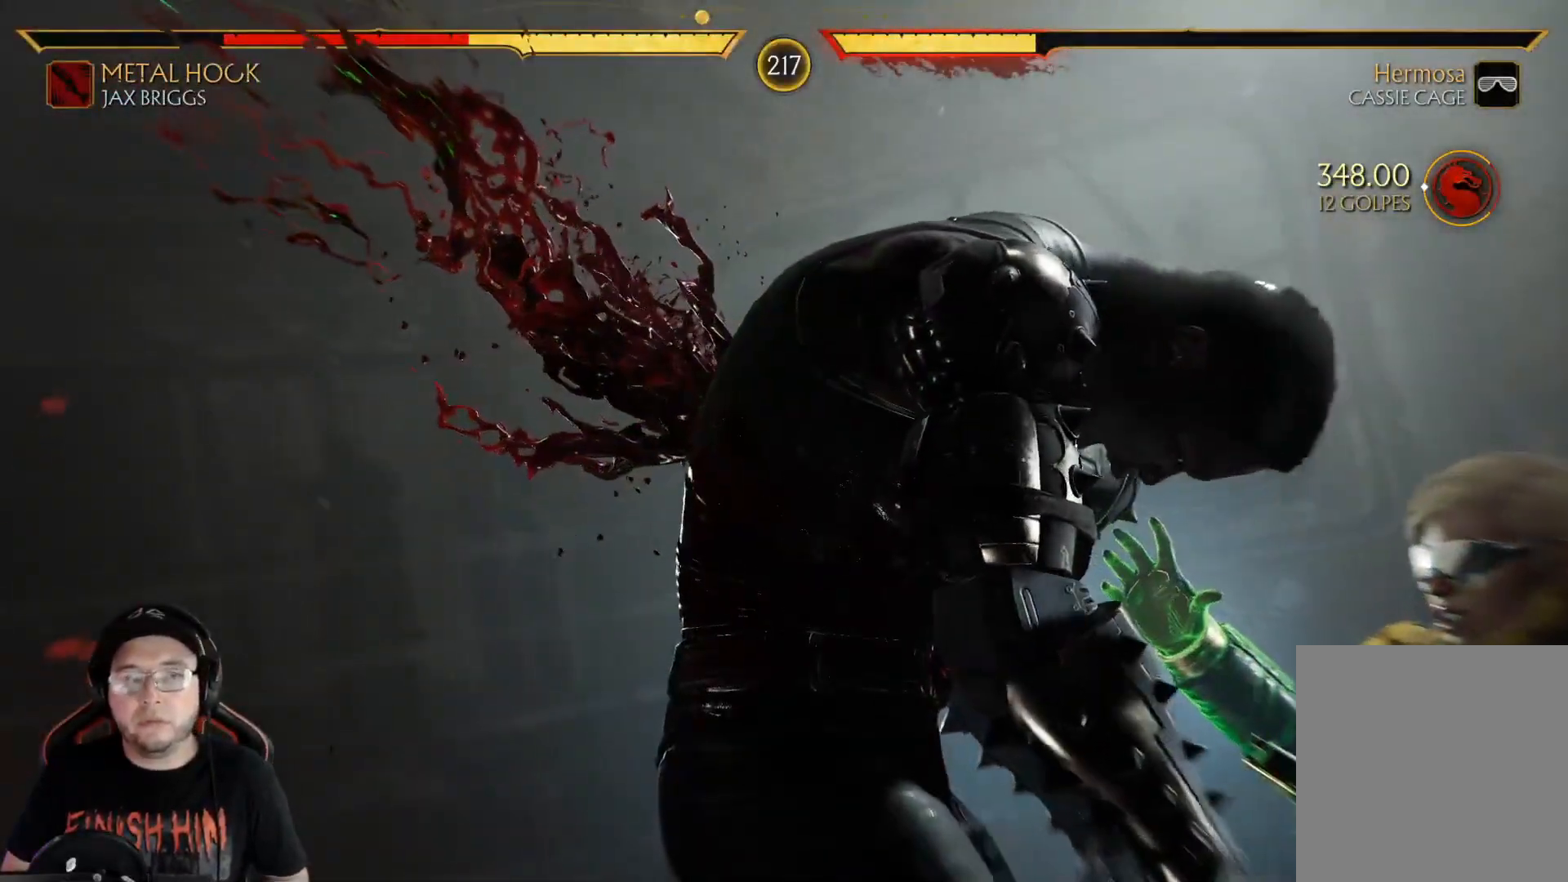
{"buttons": [], "left_stick": "center", "right_stick": "center", "events": [[34, "DPAD_DOWN", "down"], [50, "A", "up"], [117, "DPAD_DOWN", "up"], [151, "A", "down"], [184, "A", "up"], [184, "DPAD_DOWN", "down"], [268, "DPAD_DOWN", "up"], [351, "DPAD_DOWN", "down"], [418, "A", "down"], [418, "DPAD_DOWN", "up"], [468, "A", "up"]]}
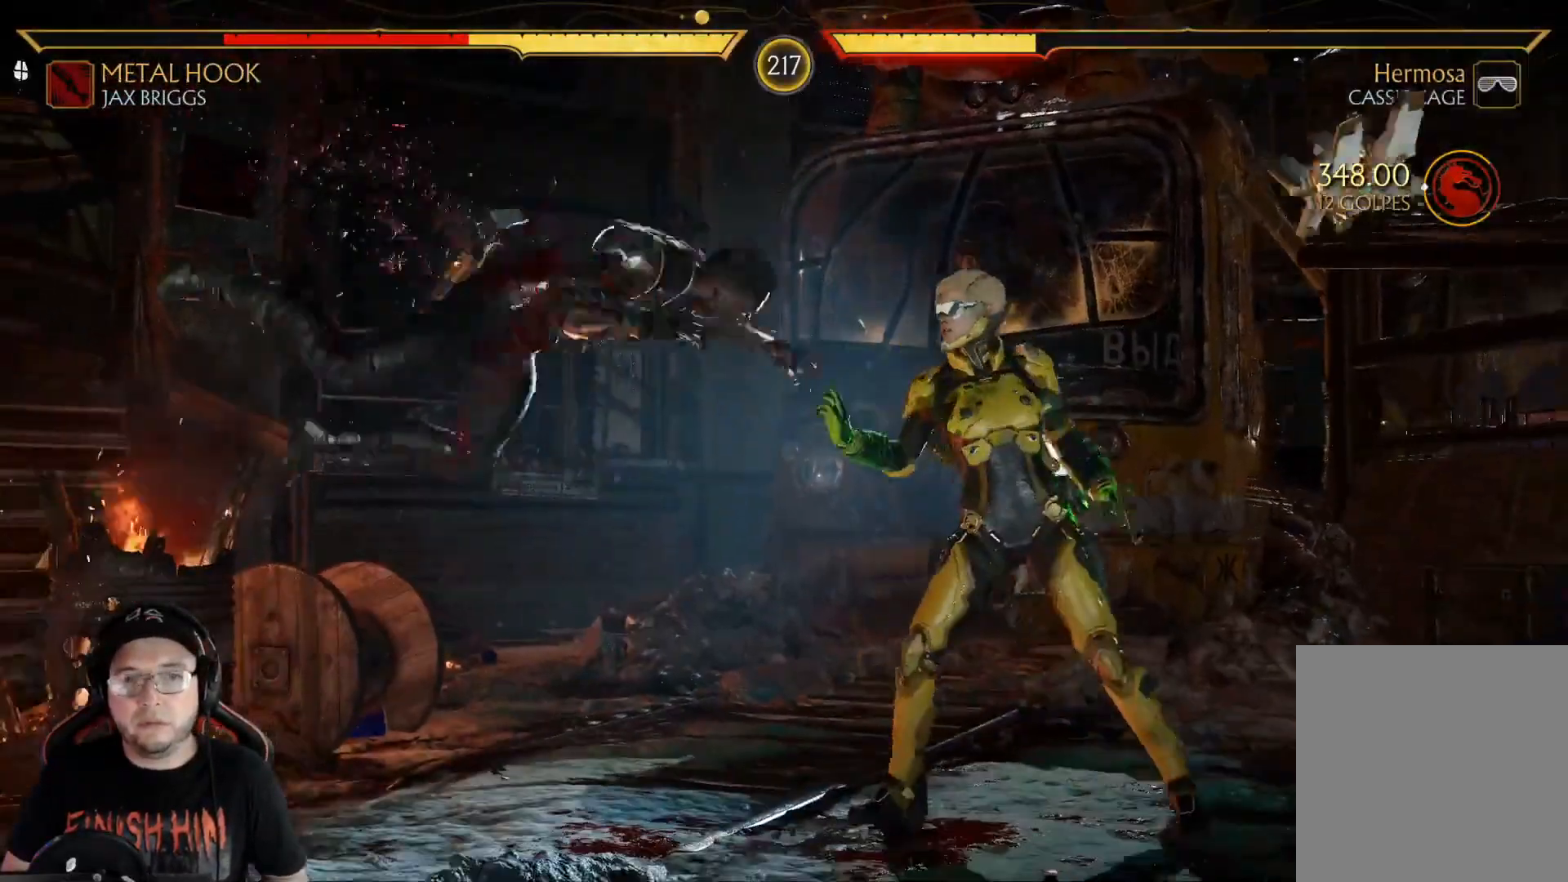
{"buttons": ["DPAD_DOWN"], "left_stick": "center", "right_stick": "center", "events": [[33, "DPAD_DOWN", "down"], [117, "DPAD_DOWN", "up"], [201, "DPAD_DOWN", "down"], [251, "DPAD_DOWN", "up"], [334, "DPAD_DOWN", "down"], [401, "DPAD_DOWN", "up"], [485, "DPAD_DOWN", "down"]]}
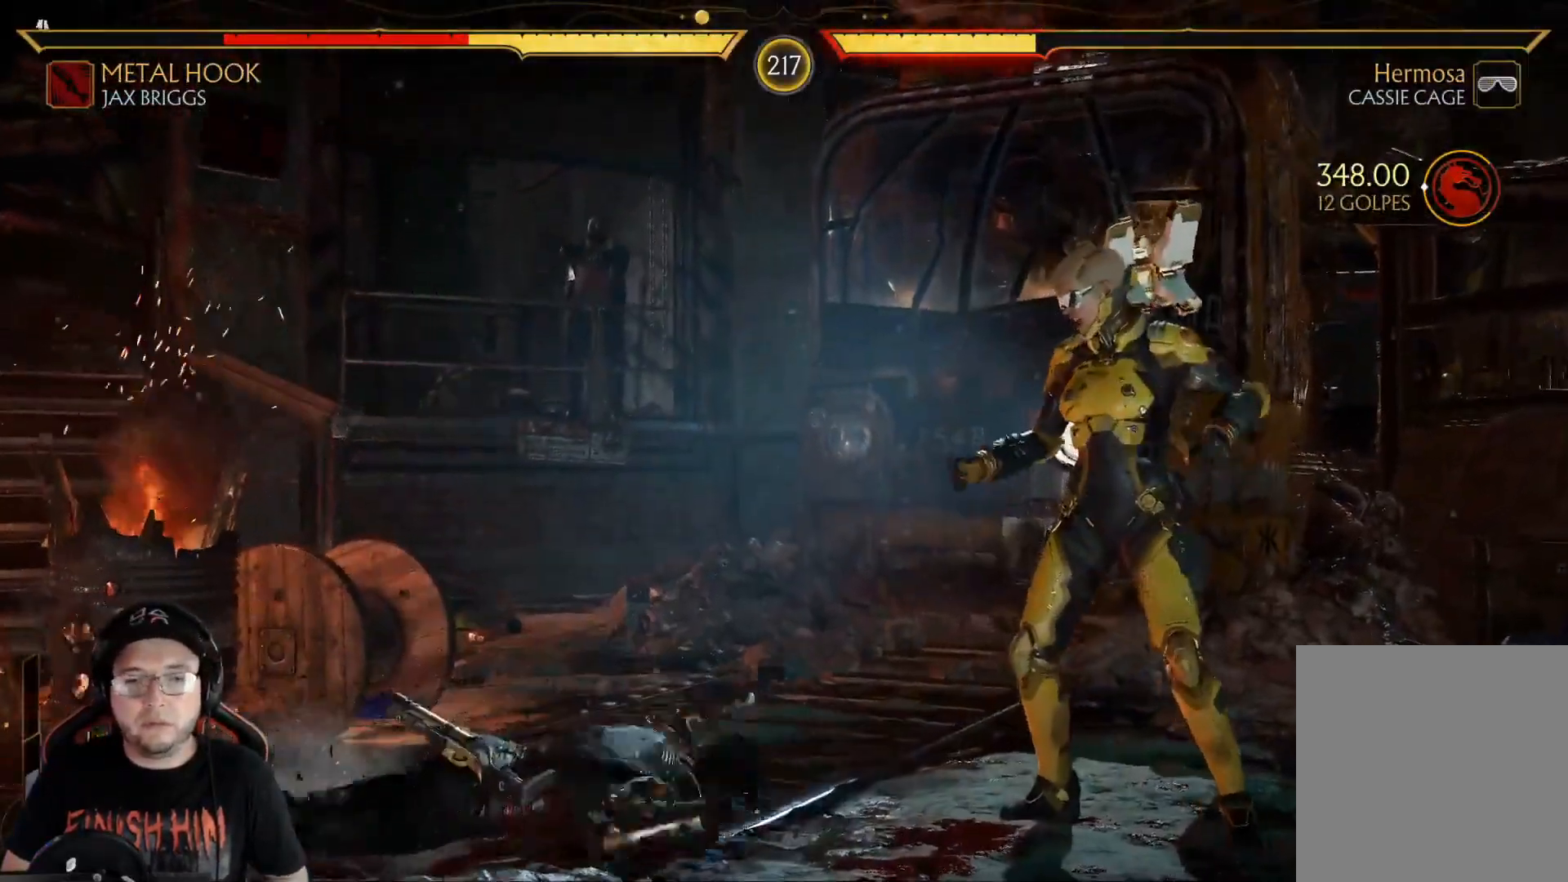
{"buttons": ["R2", "DPAD_LEFT"], "left_stick": "center", "right_stick": "center", "events": [[34, "R2", "down"], [67, "DPAD_DOWN", "up"], [101, "R2", "up"], [168, "DPAD_LEFT", "down"], [168, "L2", "down"], [218, "L2", "up"], [234, "DPAD_LEFT", "up"], [285, "DPAD_LEFT", "down"], [285, "L2", "down"], [368, "DPAD_LEFT", "up"], [368, "L2", "up"], [368, "R2", "down"], [402, "DPAD_LEFT", "down"]]}
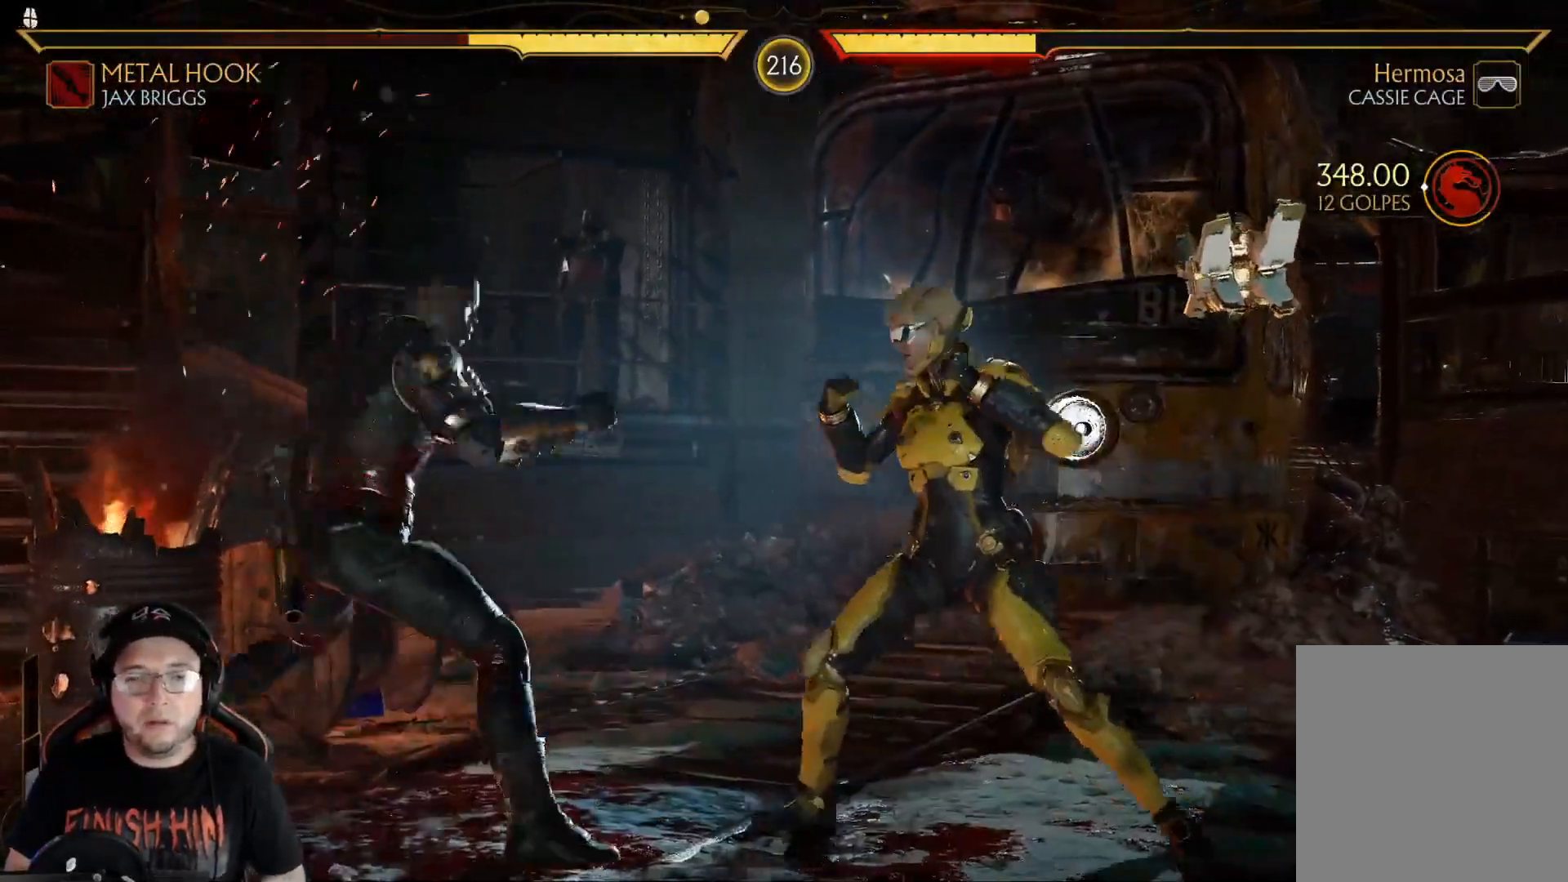
{"buttons": [], "left_stick": "center", "right_stick": "center", "events": [[17, "DPAD_LEFT", "up"], [301, "R2", "up"], [318, "DPAD_RIGHT", "down"], [351, "DPAD_UP", "down"], [501, "DPAD_RIGHT", "up"], [501, "DPAD_UP", "up"]]}
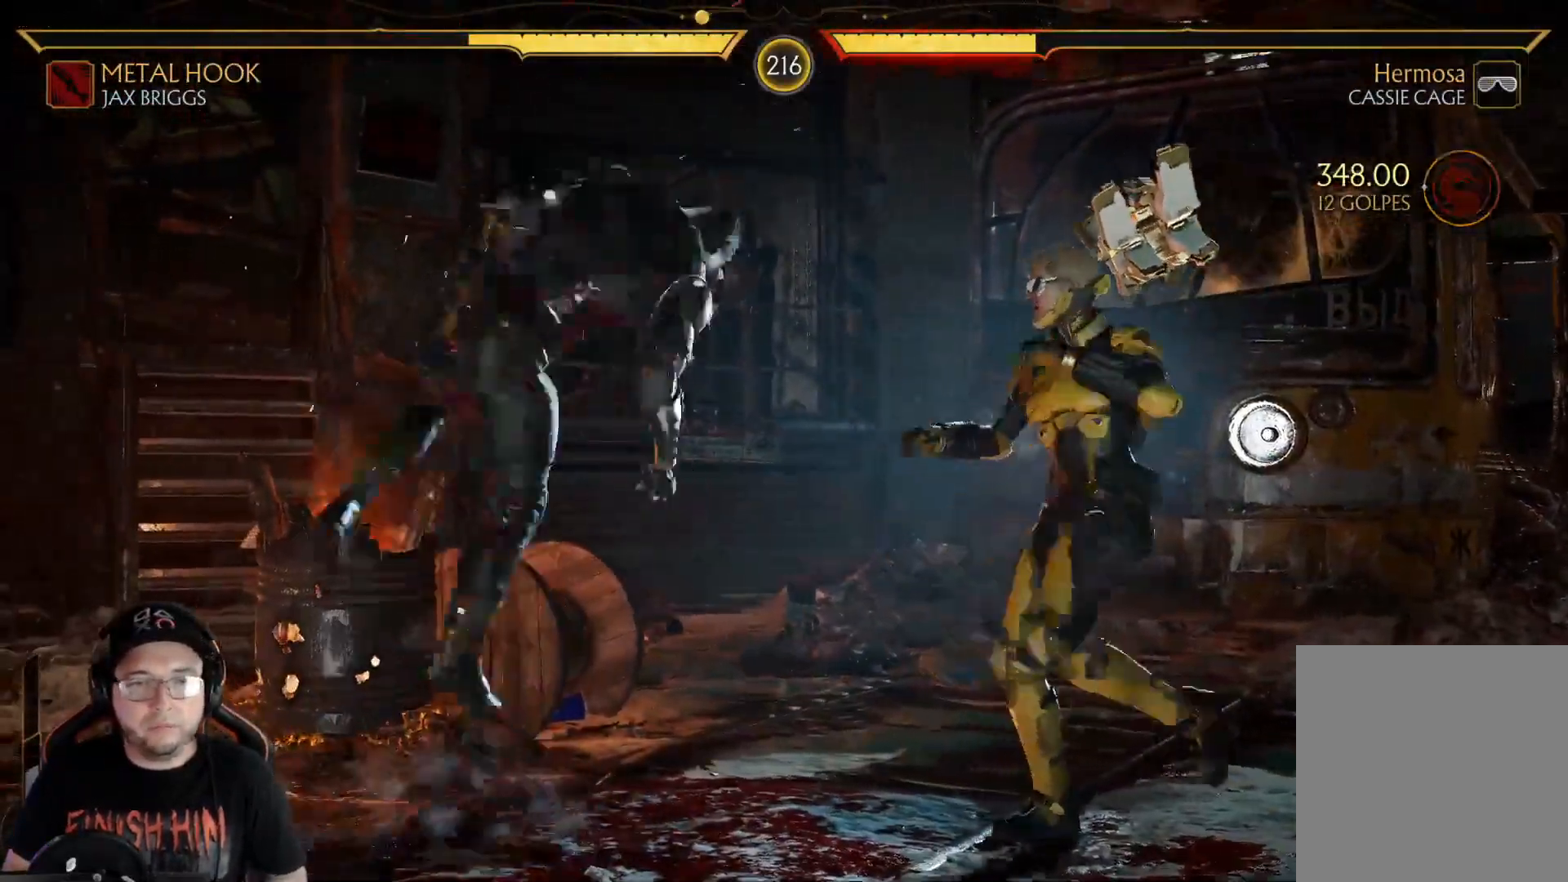
{"buttons": ["Y", "DPAD_LEFT"], "left_stick": "center", "right_stick": "center", "events": [[385, "Y", "down"], [468, "DPAD_LEFT", "down"]]}
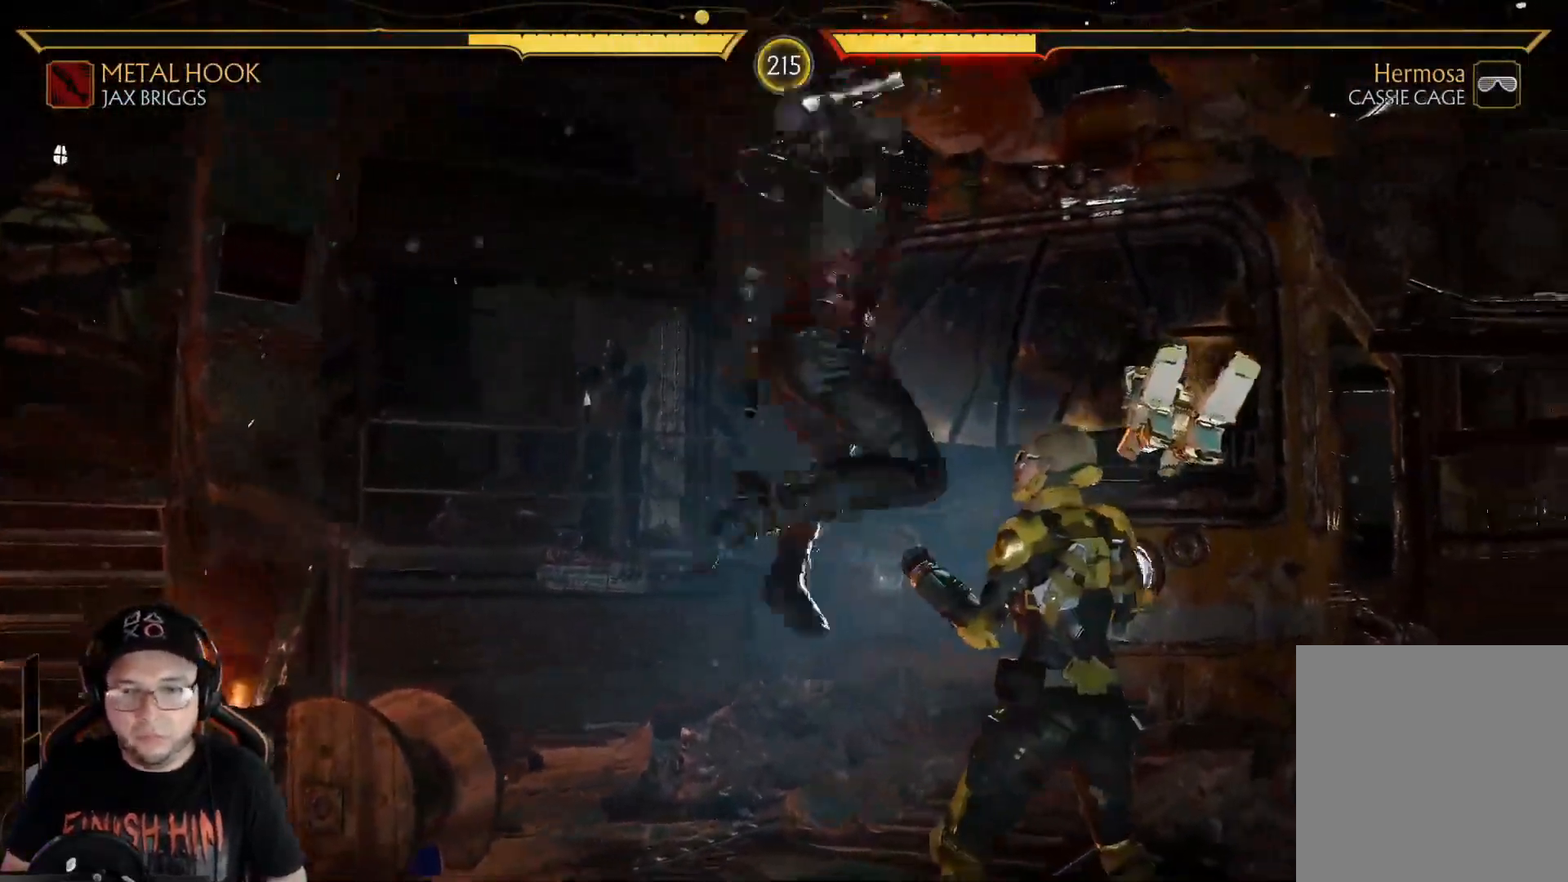
{"buttons": [], "left_stick": "center", "right_stick": "center", "events": [[33, "Y", "up"], [150, "A", "down"], [217, "A", "up"], [317, "A", "down"], [418, "DPAD_LEFT", "up"], [451, "A", "up"]]}
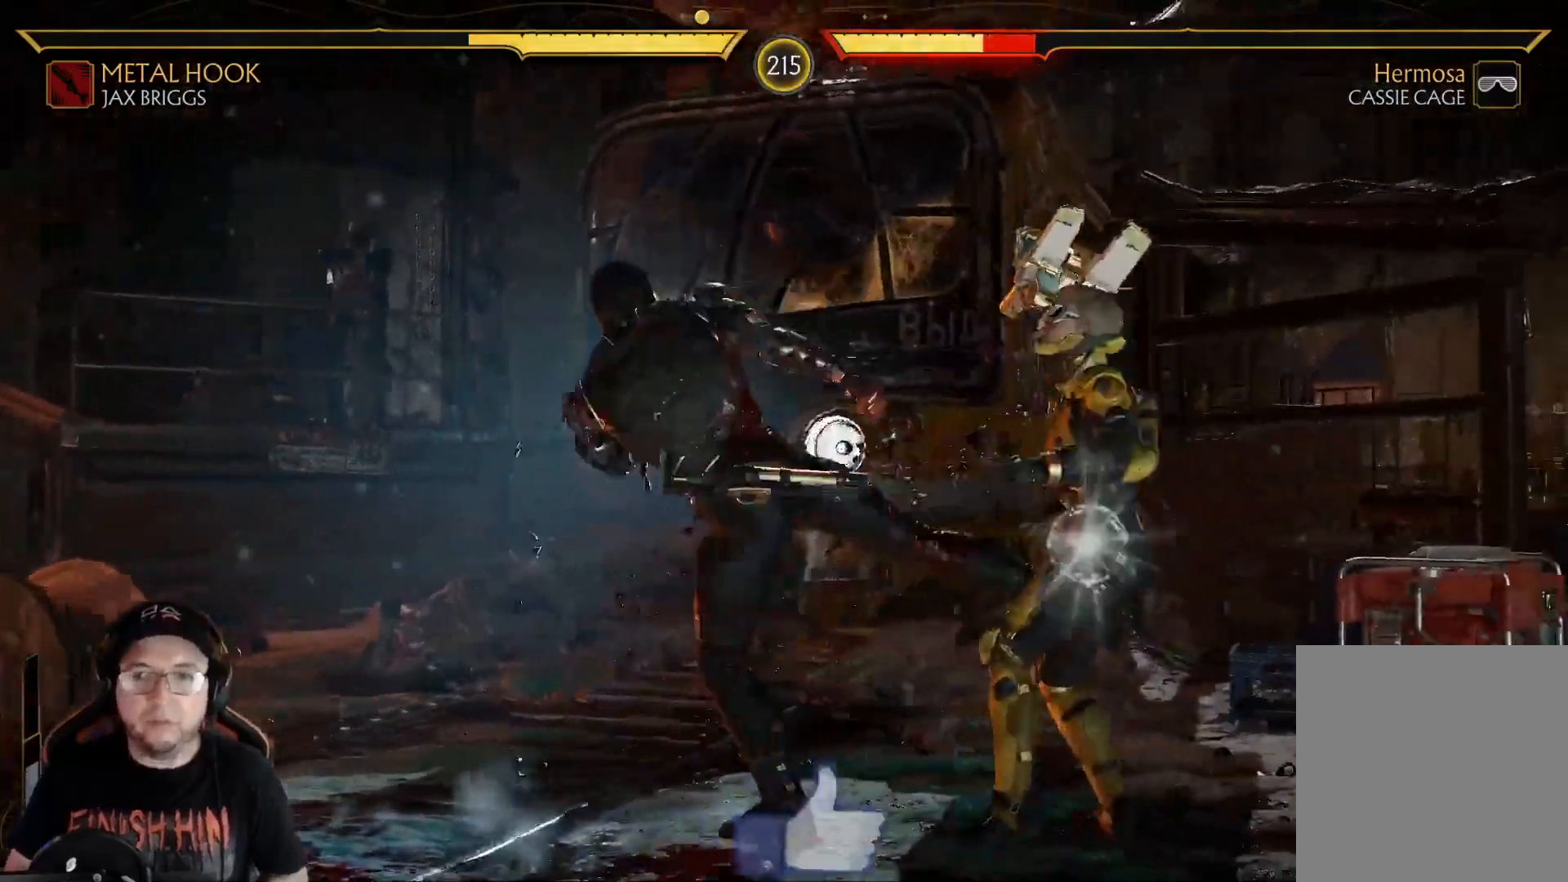
{"buttons": [], "left_stick": "center", "right_stick": "center", "events": [[17, "DPAD_RIGHT", "down"], [84, "DPAD_RIGHT", "up"], [151, "DPAD_LEFT", "down"], [251, "DPAD_LEFT", "up"], [301, "DPAD_RIGHT", "down"], [351, "A", "down"], [452, "A", "up"], [502, "DPAD_RIGHT", "up"]]}
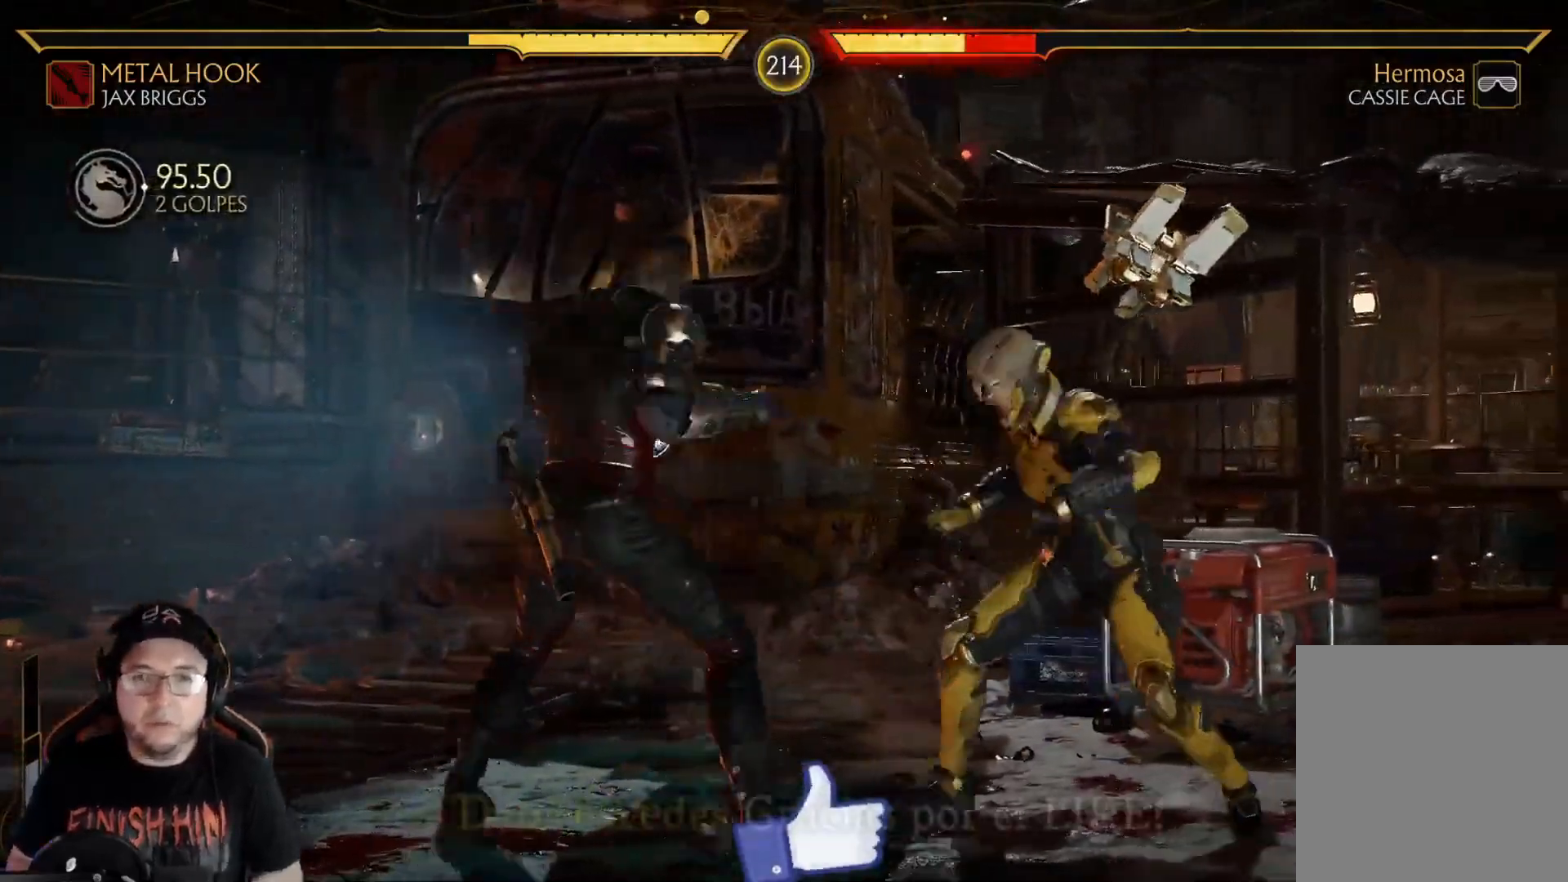
{"buttons": ["R2", "DPAD_DOWN"], "left_stick": "center", "right_stick": "center", "events": [[100, "R1", "down"], [184, "R1", "up"], [284, "DPAD_DOWN", "down"], [334, "R2", "down"]]}
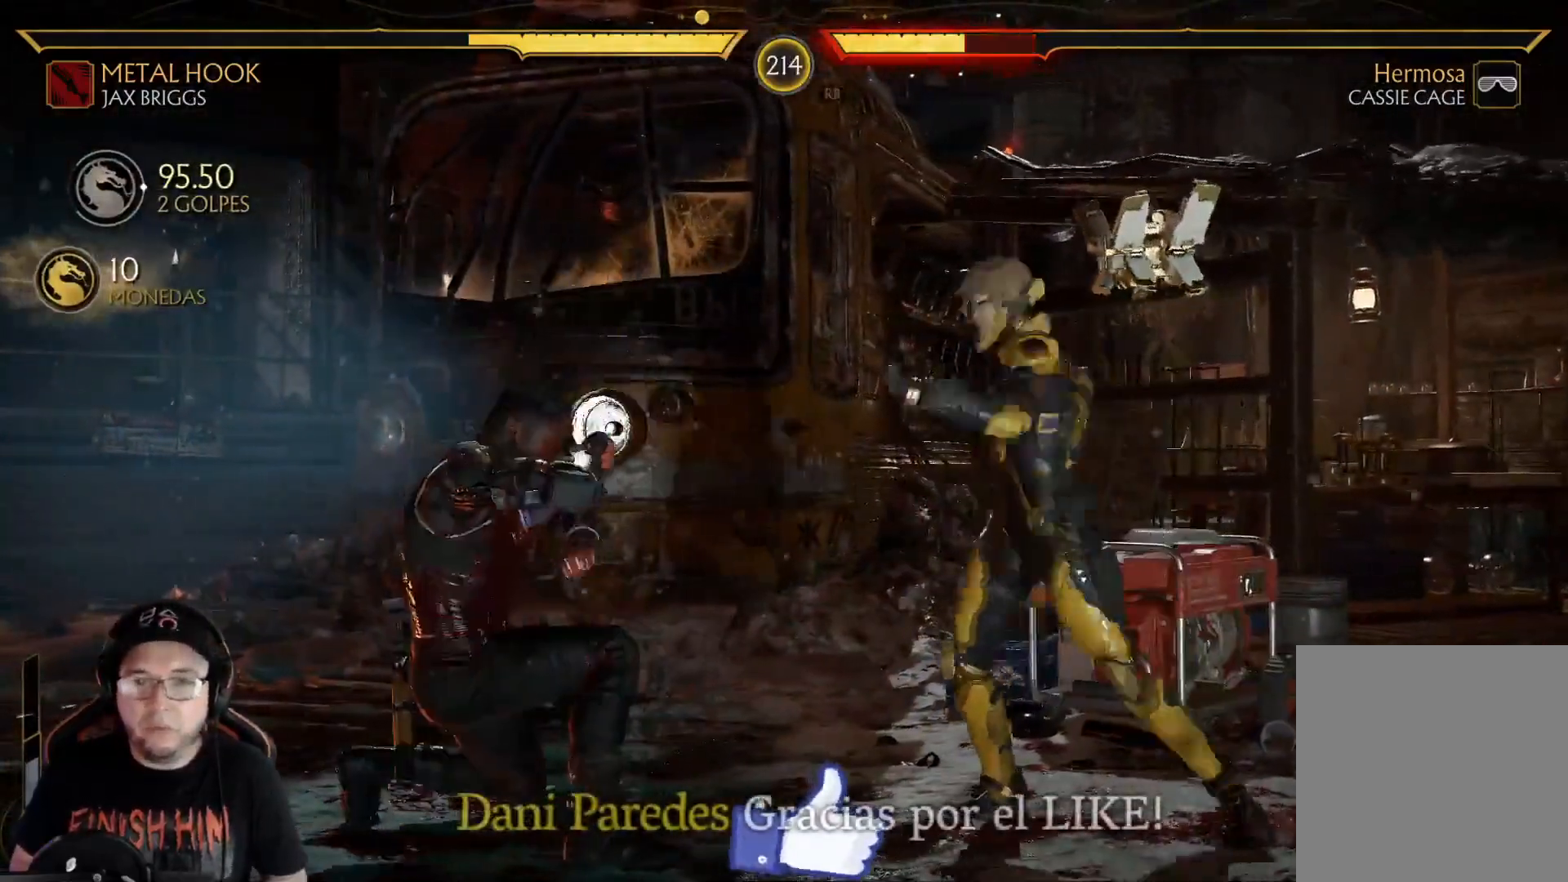
{"buttons": ["R2", "DPAD_DOWN", "DPAD_LEFT"], "left_stick": "center", "right_stick": "center", "events": [[117, "DPAD_DOWN", "up"], [151, "DPAD_LEFT", "down"], [251, "DPAD_DOWN", "down"]]}
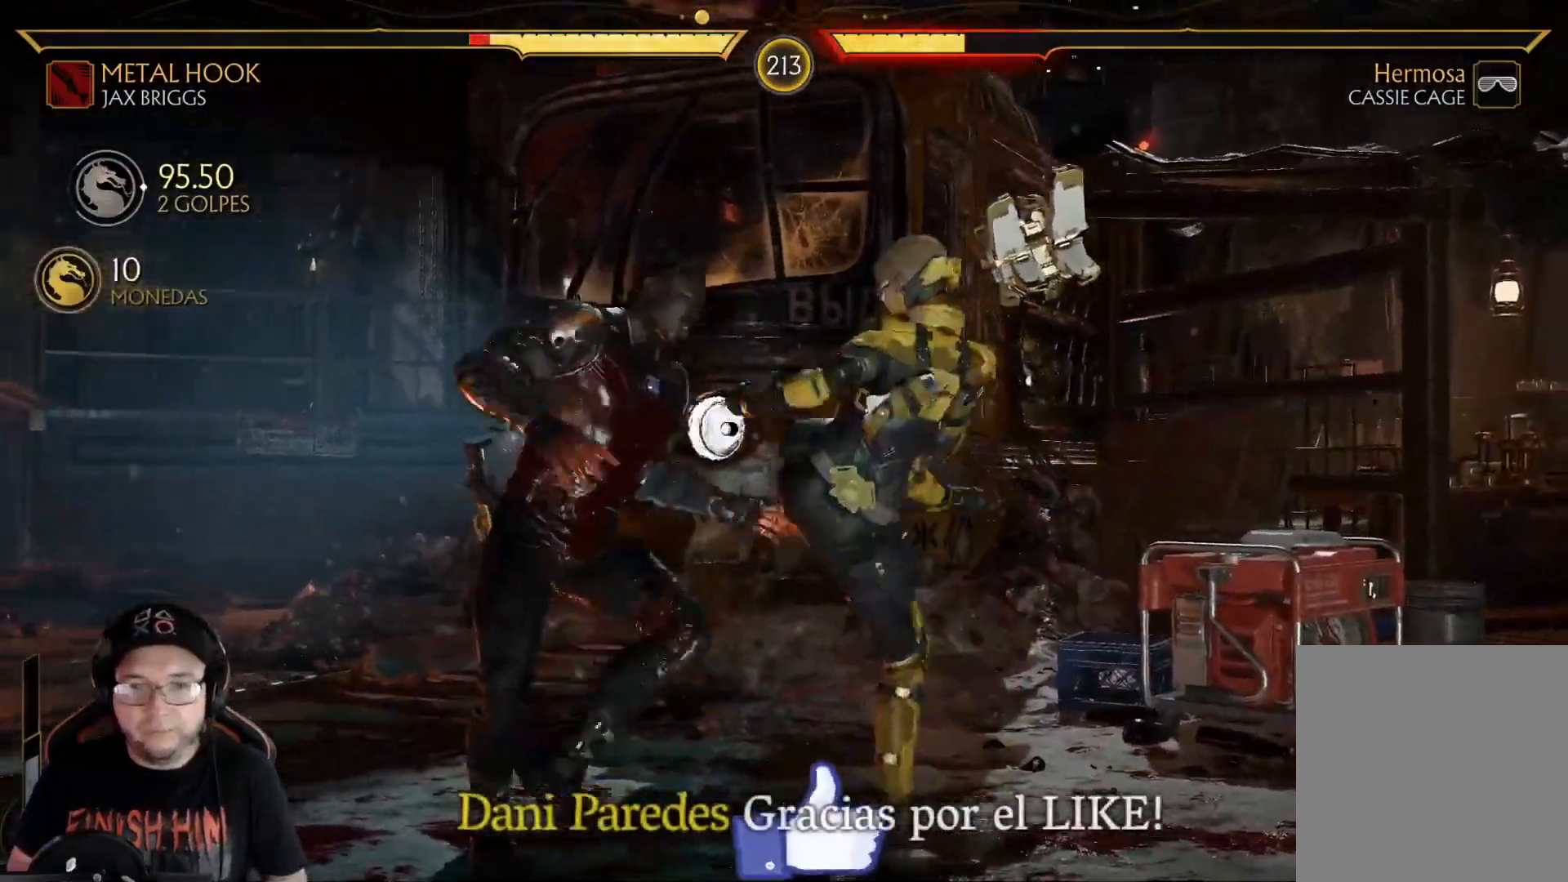
{"buttons": ["R2"], "left_stick": "center", "right_stick": "center"}
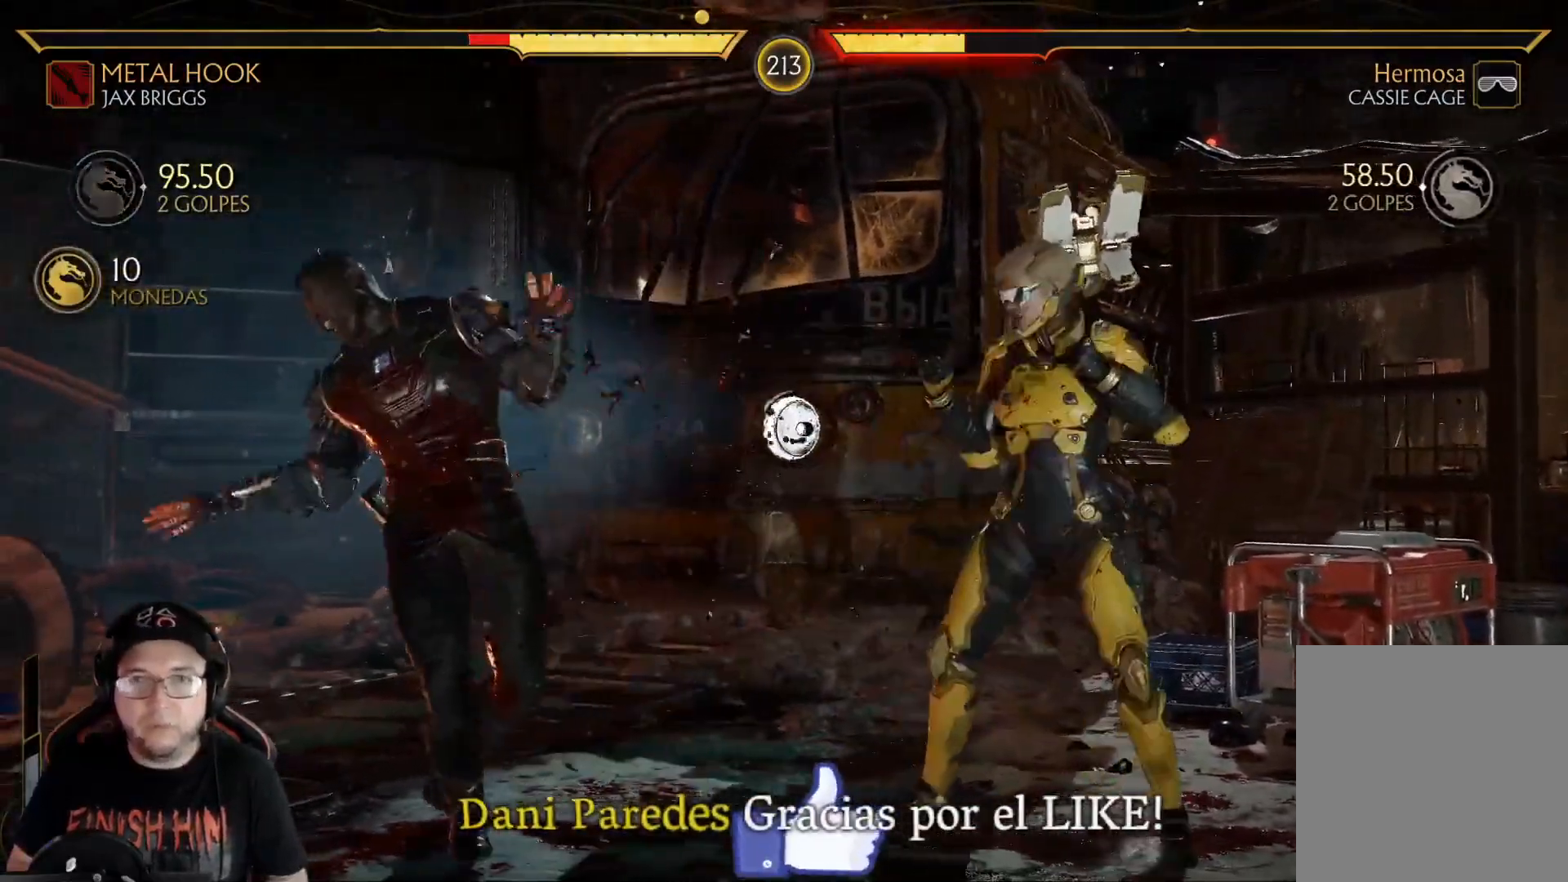
{"buttons": ["DPAD_UP", "DPAD_RIGHT"], "left_stick": "center", "right_stick": "center", "events": [[117, "R2", "up"], [134, "DPAD_RIGHT", "down"], [151, "DPAD_UP", "down"]]}
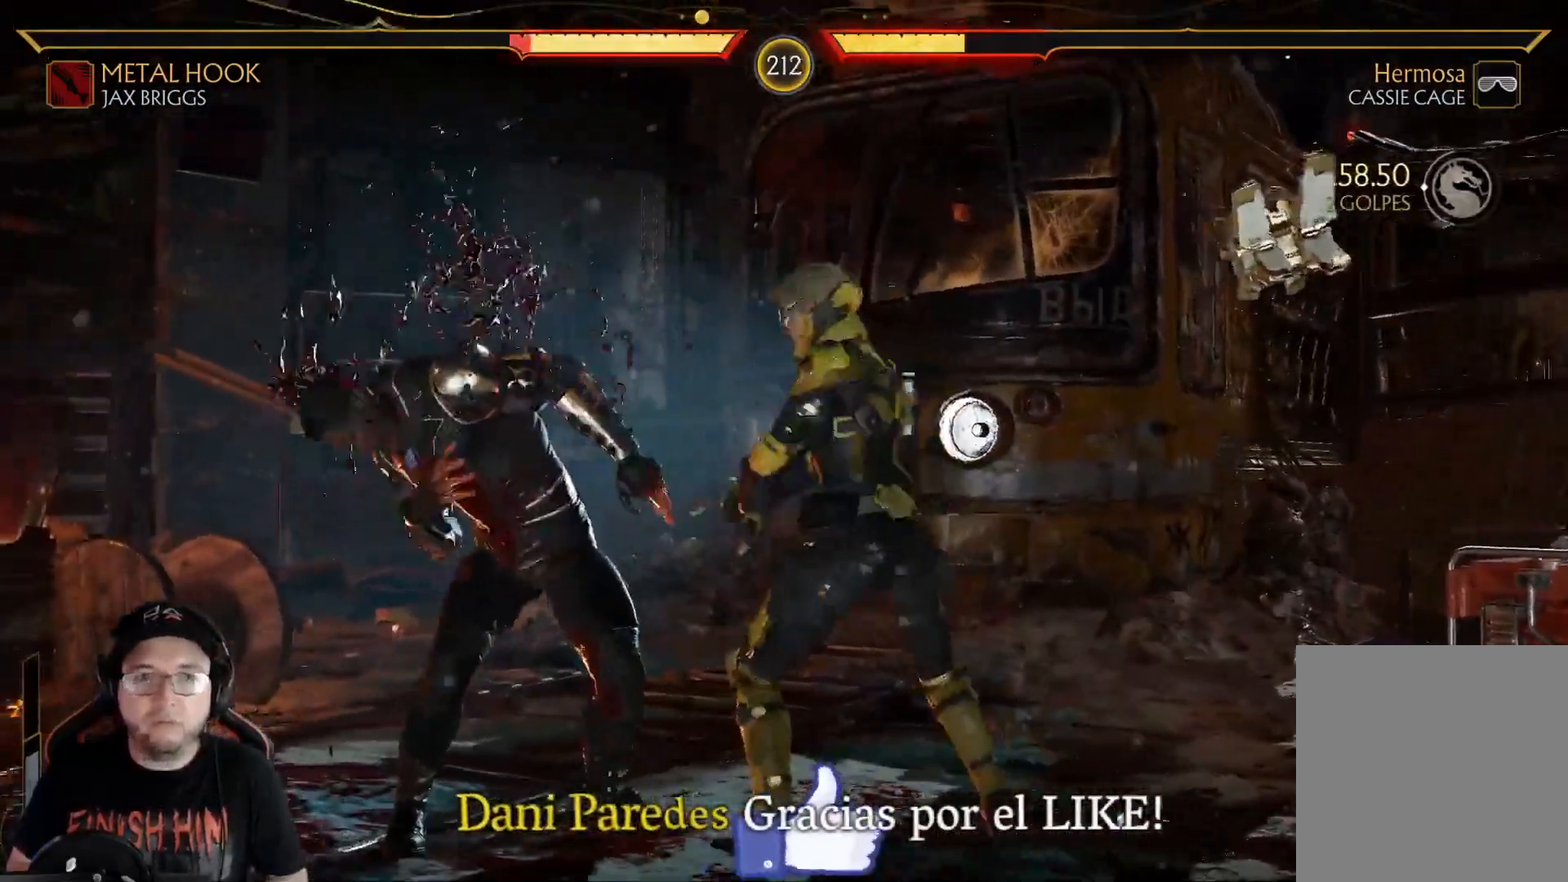
{"buttons": ["R2", "DPAD_DOWN"], "left_stick": "center", "right_stick": "center", "events": [[133, "DPAD_RIGHT", "up"], [150, "DPAD_UP", "up"], [200, "R2", "down"], [351, "DPAD_DOWN", "down"]]}
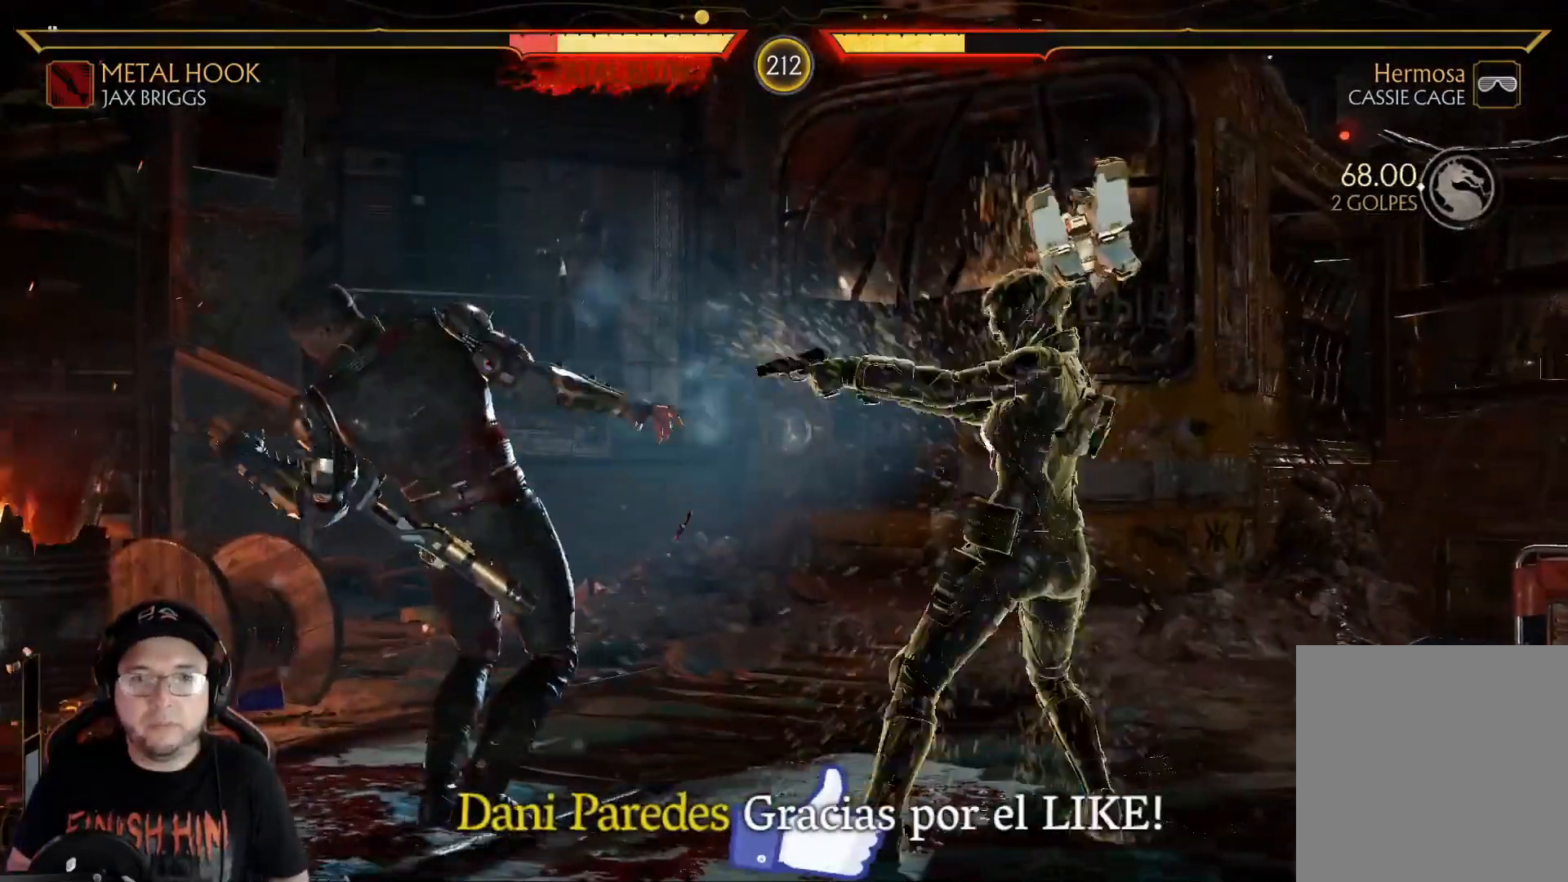
{"buttons": ["R2", "DPAD_DOWN"], "left_stick": "center", "right_stick": "center", "events": []}
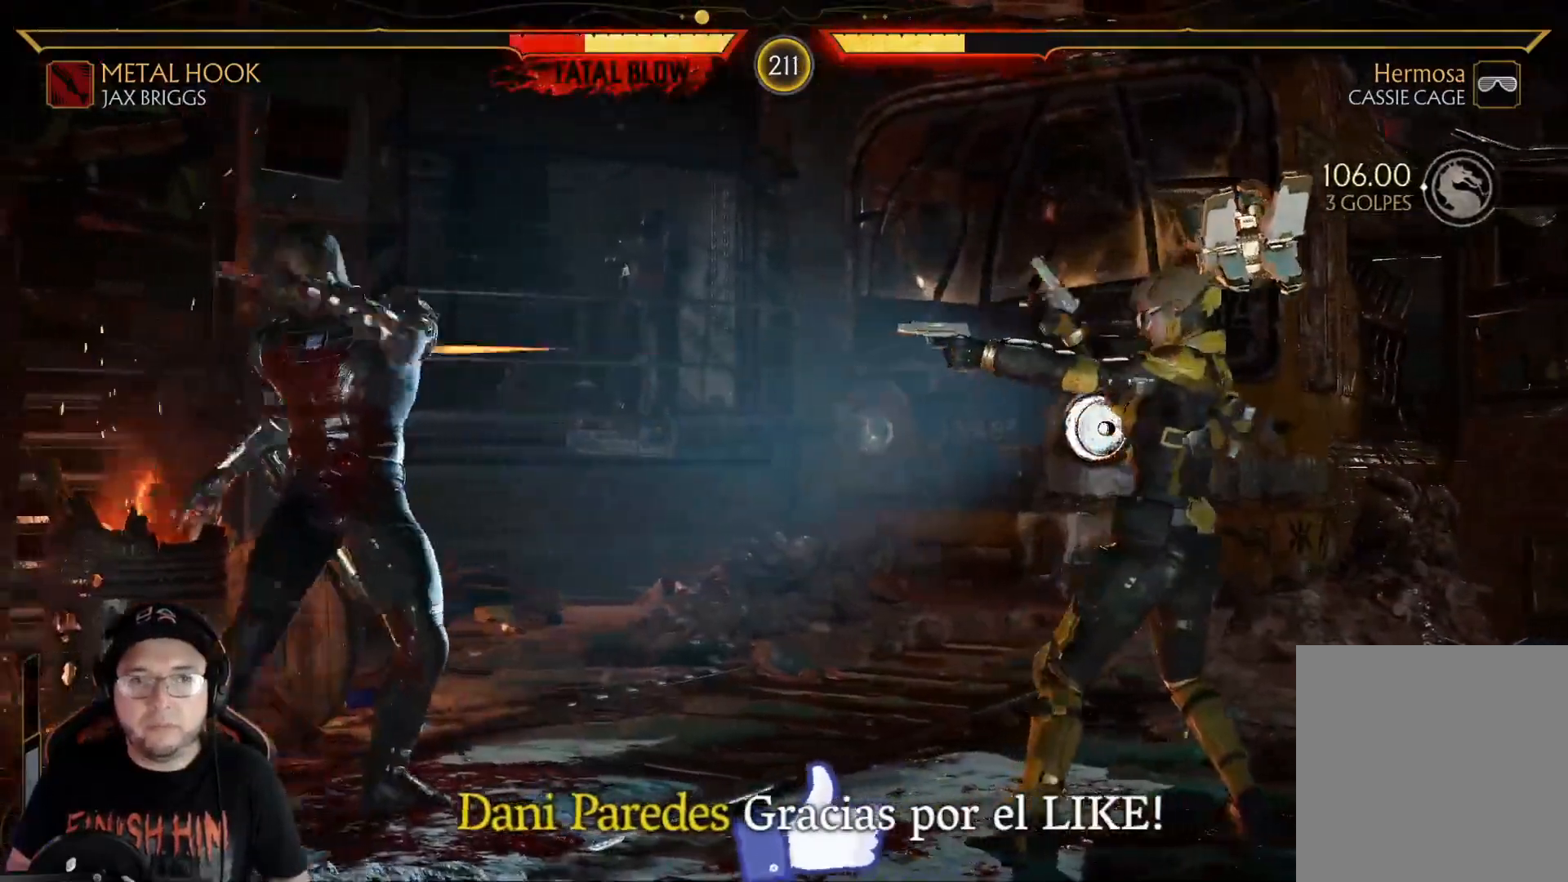
{"buttons": ["R2", "DPAD_DOWN"], "left_stick": "center", "right_stick": "center", "events": []}
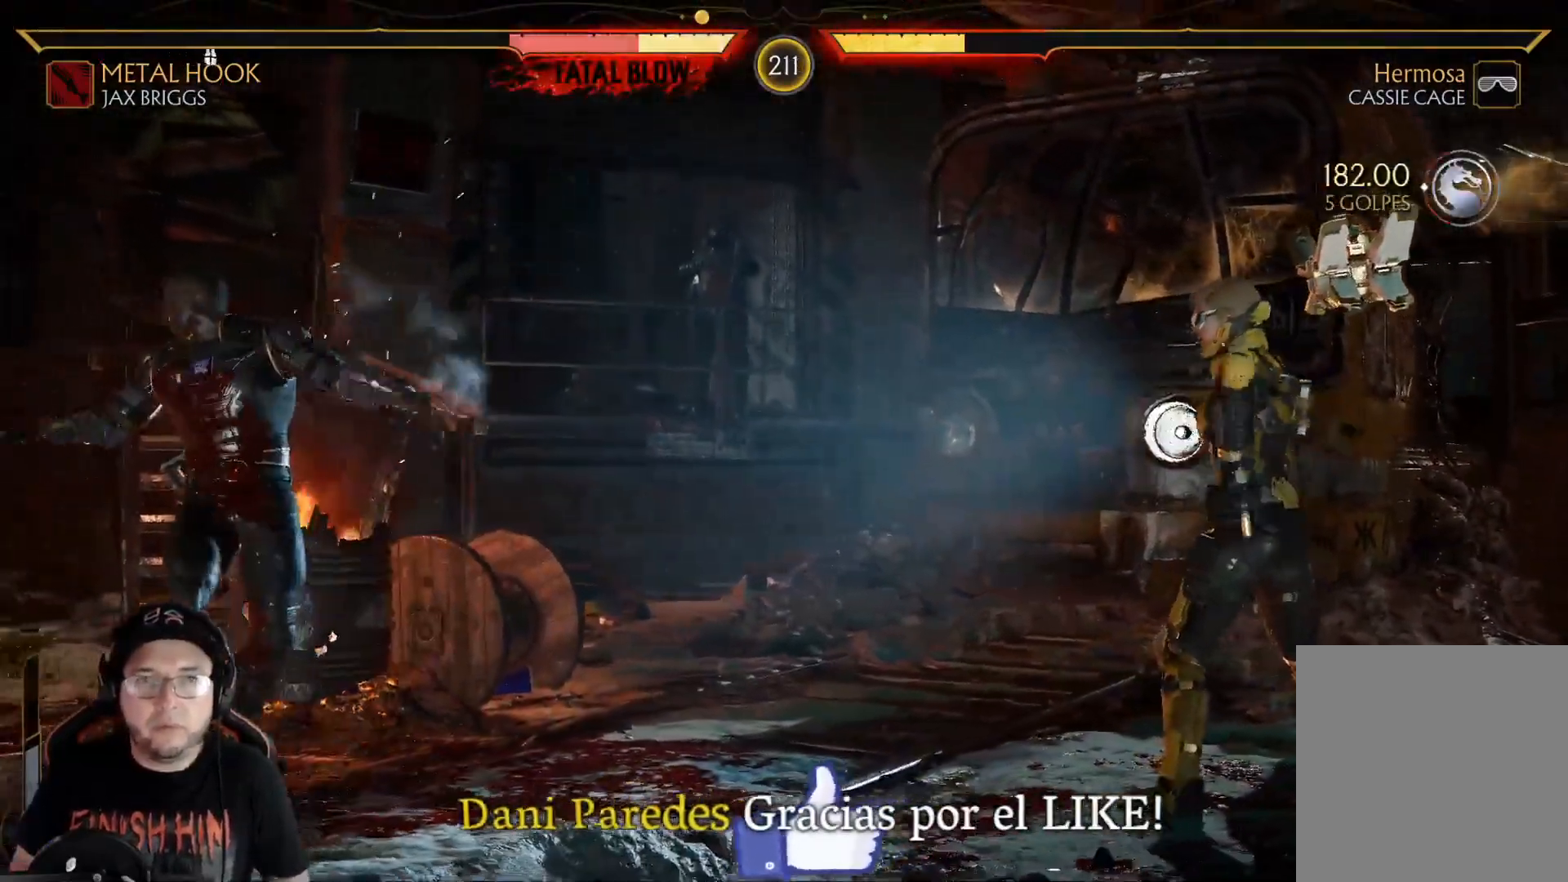
{"buttons": ["DPAD_UP", "DPAD_RIGHT"], "left_stick": "center", "right_stick": "center", "events": [[67, "DPAD_DOWN", "up"], [117, "R2", "up"], [234, "DPAD_RIGHT", "down"], [268, "DPAD_UP", "down"]]}
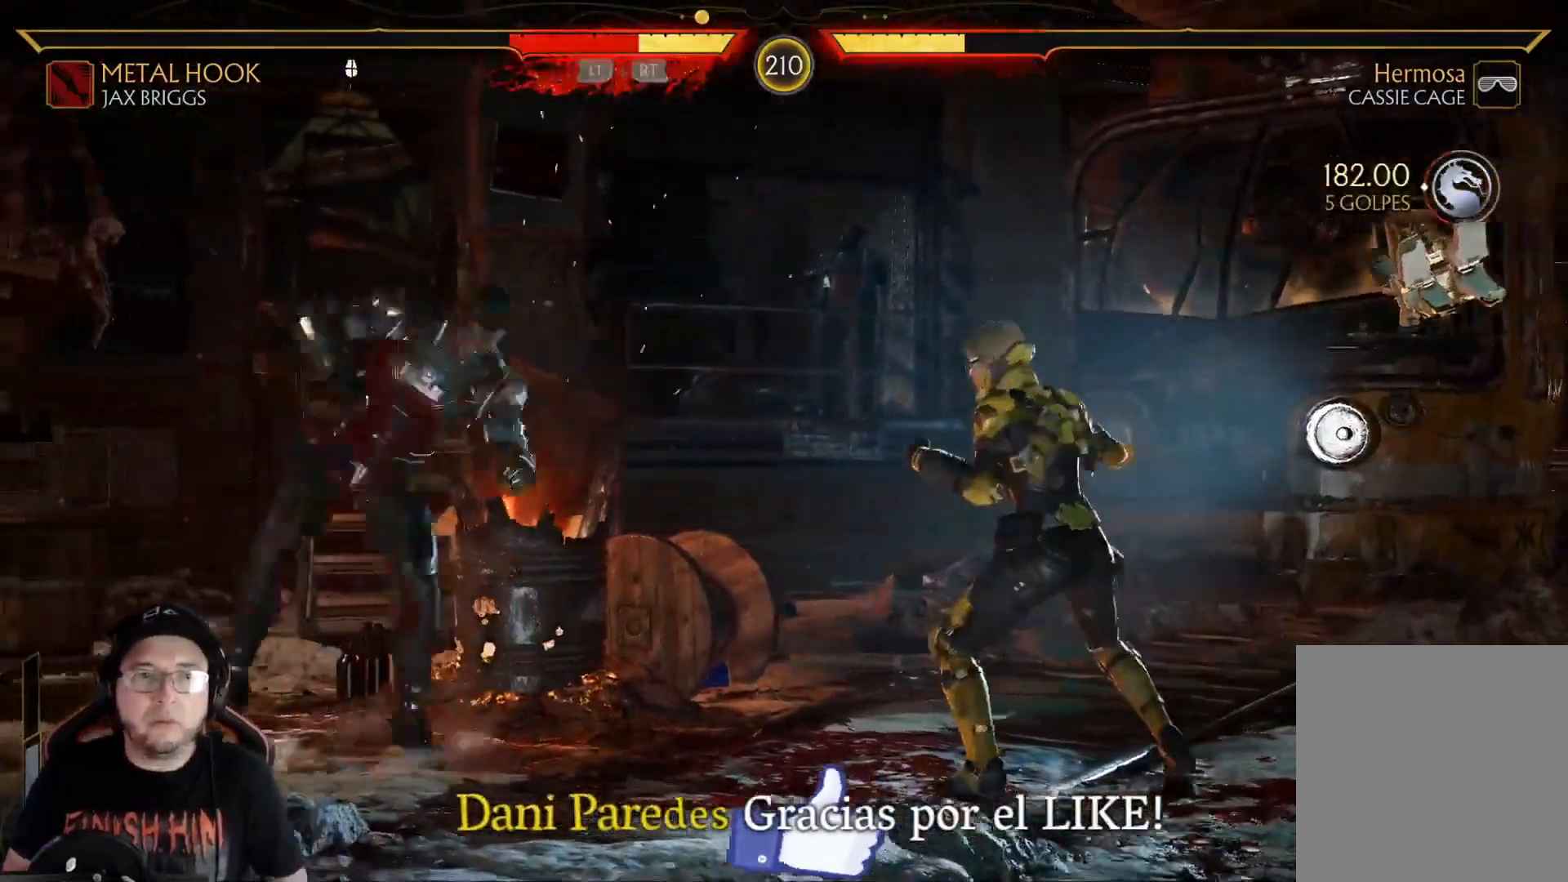
{"buttons": ["DPAD_RIGHT"], "left_stick": "center", "right_stick": "center", "events": [[368, "B", "down"], [368, "DPAD_UP", "up"], [451, "B", "up"]]}
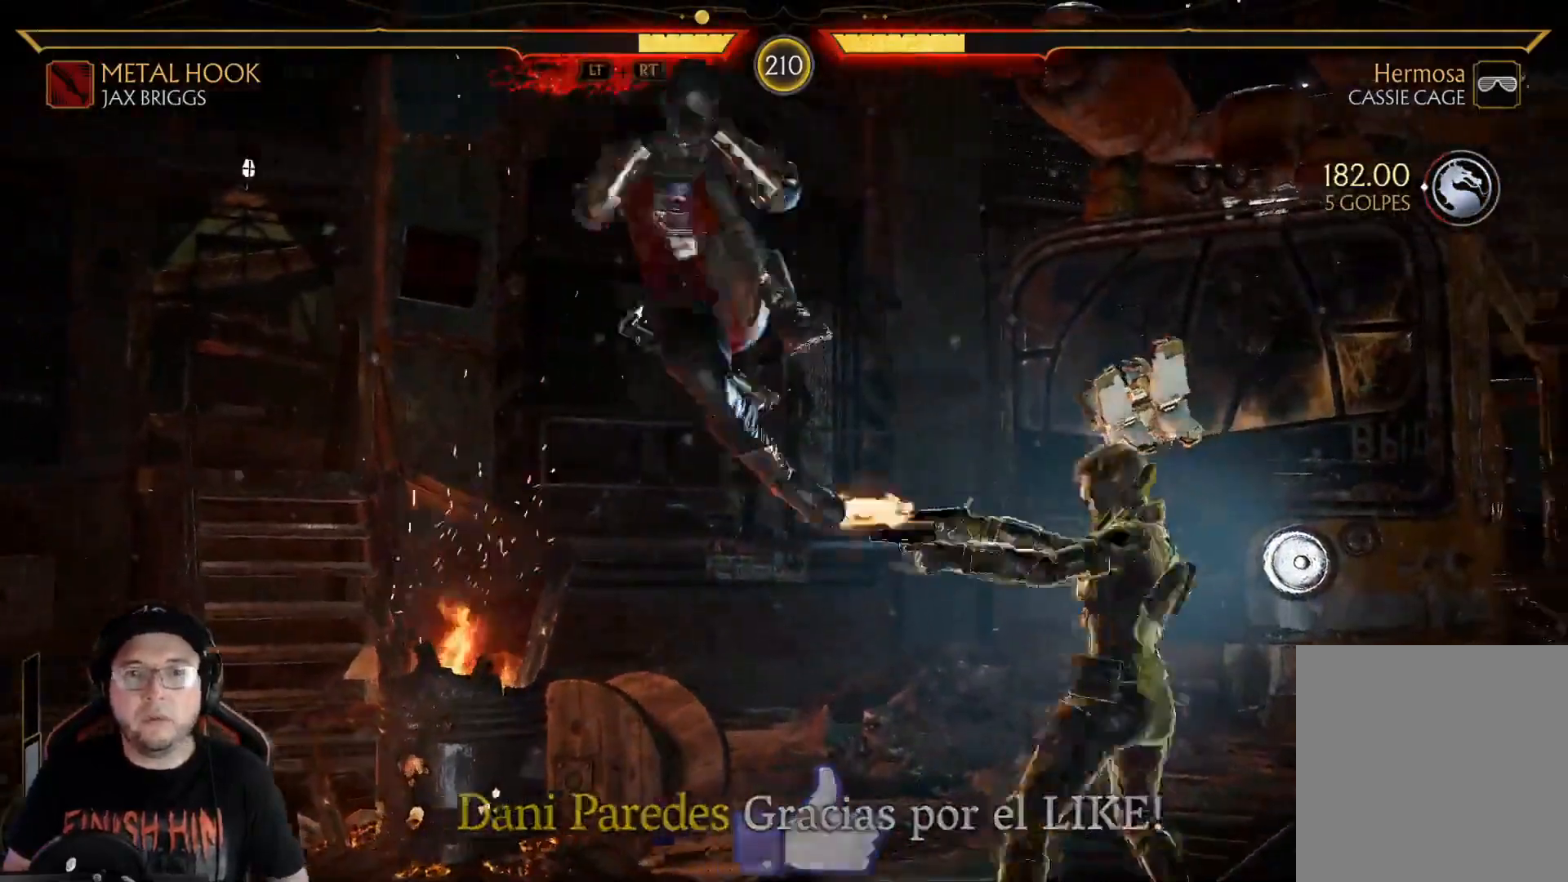
{"buttons": ["R2", "DPAD_DOWN"], "left_stick": "center", "right_stick": "center", "events": [[17, "B", "down"], [17, "DPAD_RIGHT", "up"], [117, "B", "up"], [167, "R2", "down"], [351, "DPAD_DOWN", "down"], [351, "R2", "up"], [435, "DPAD_DOWN", "up"], [502, "DPAD_DOWN", "down"], [502, "R2", "down"]]}
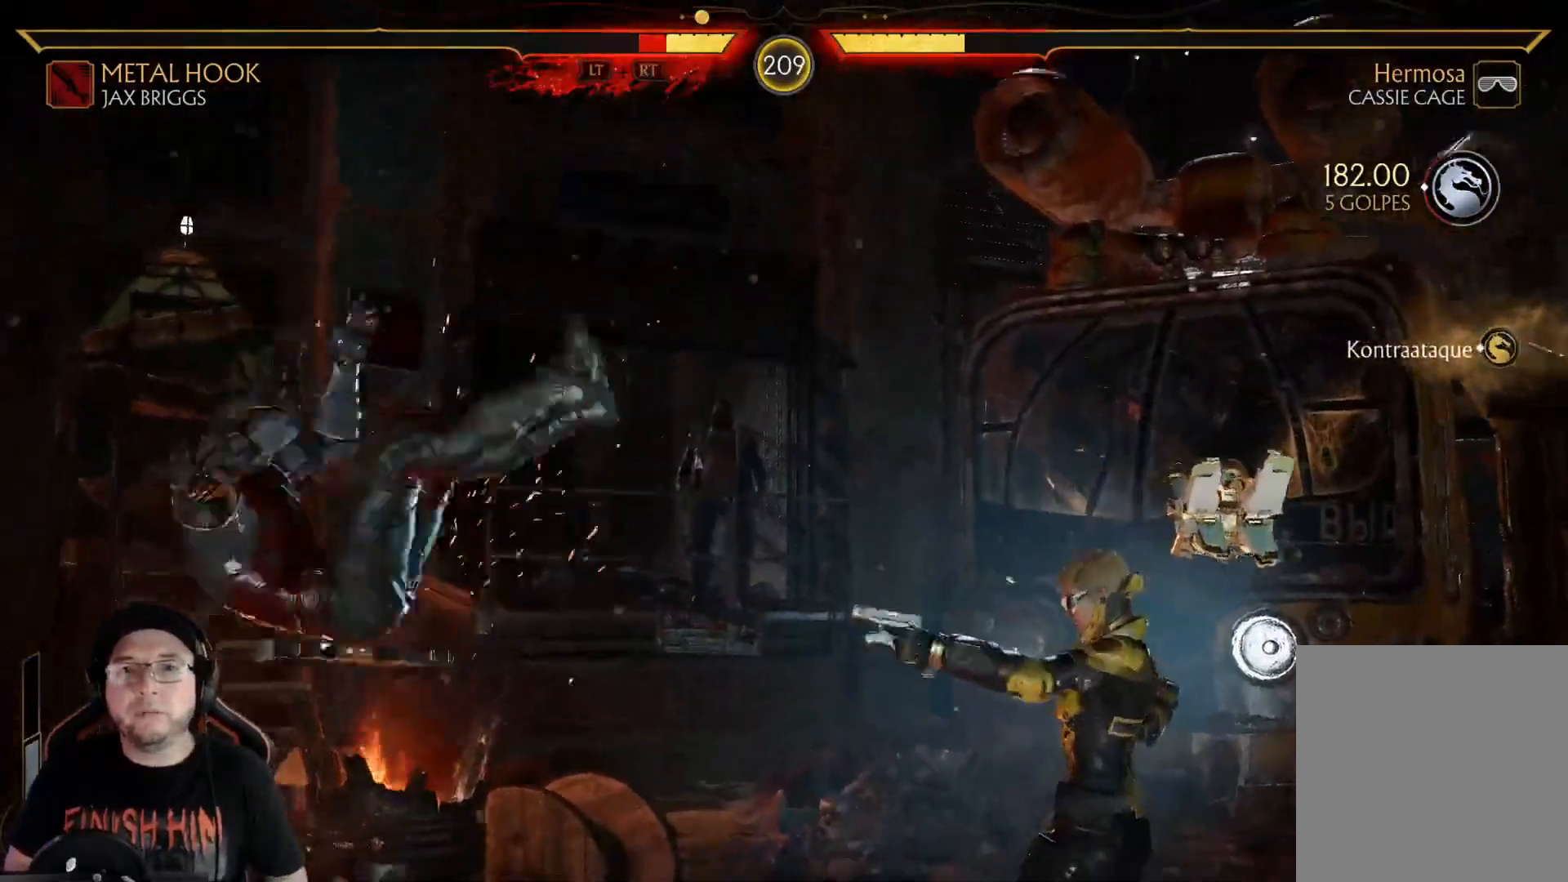
{"buttons": [], "left_stick": "center", "right_stick": "center", "events": [[100, "DPAD_DOWN", "up"], [133, "DPAD_DOWN", "down"], [384, "R2", "up"], [484, "DPAD_DOWN", "up"]]}
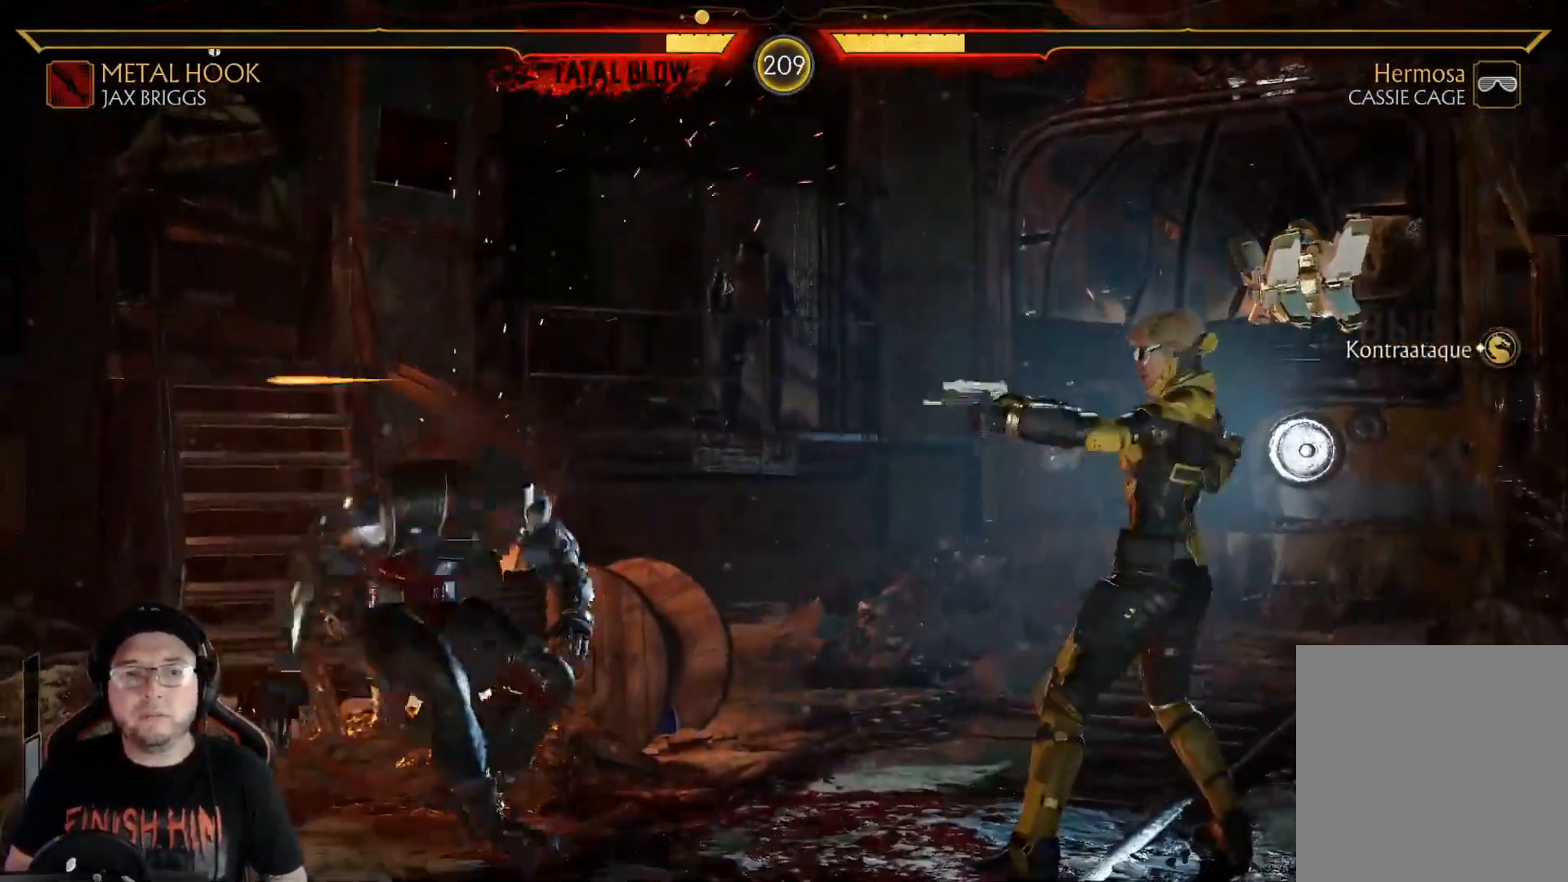
{"buttons": [], "left_stick": "center", "right_stick": "center", "events": [[50, "DPAD_RIGHT", "down"], [67, "DPAD_UP", "down"], [284, "DPAD_RIGHT", "up"], [284, "DPAD_UP", "up"]]}
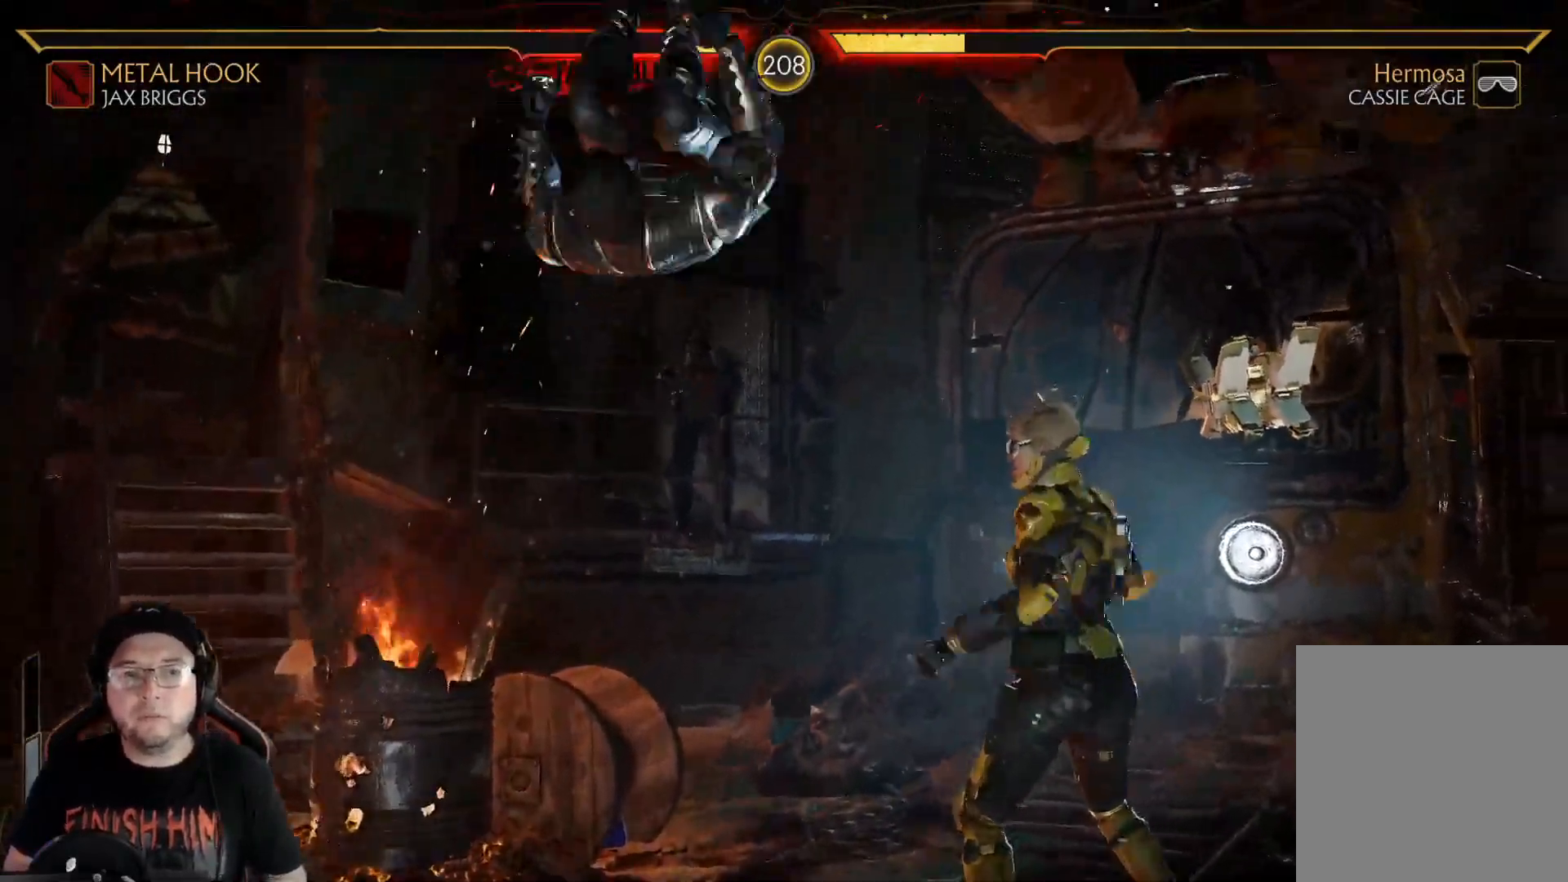
{"buttons": [], "left_stick": "center", "right_stick": "center", "events": [[16, "B", "down"], [100, "B", "up"], [167, "B", "down"], [267, "B", "up"]]}
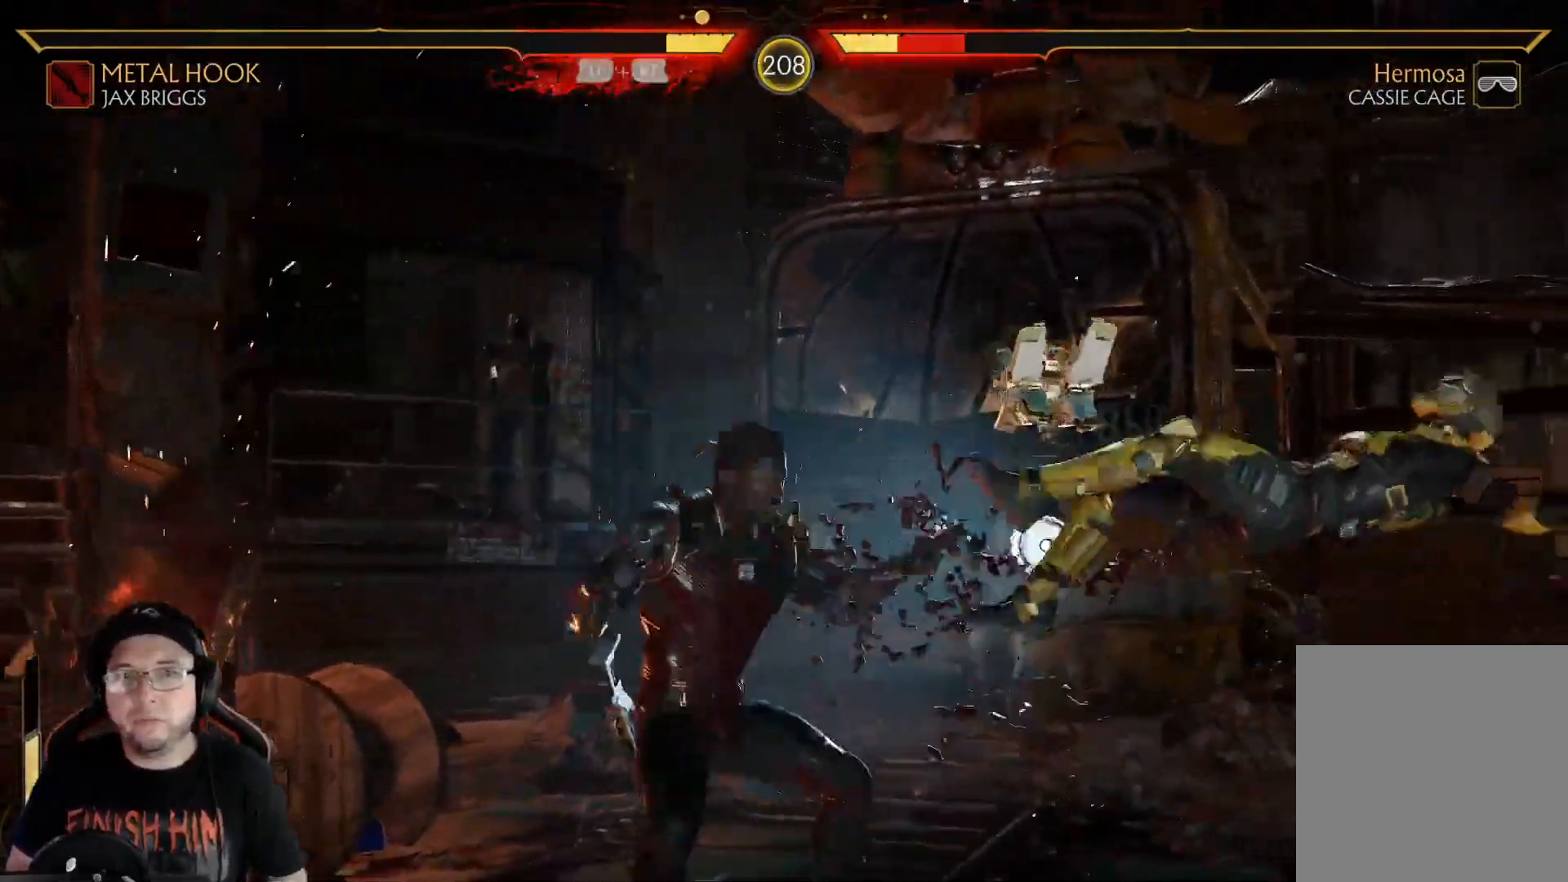
{"buttons": ["DPAD_RIGHT"], "left_stick": "center", "right_stick": "center", "events": [[84, "DPAD_RIGHT", "down"], [167, "DPAD_RIGHT", "up"], [351, "DPAD_RIGHT", "down"], [351, "R2", "down"], [418, "R2", "up"], [451, "DPAD_RIGHT", "up"], [502, "DPAD_RIGHT", "down"]]}
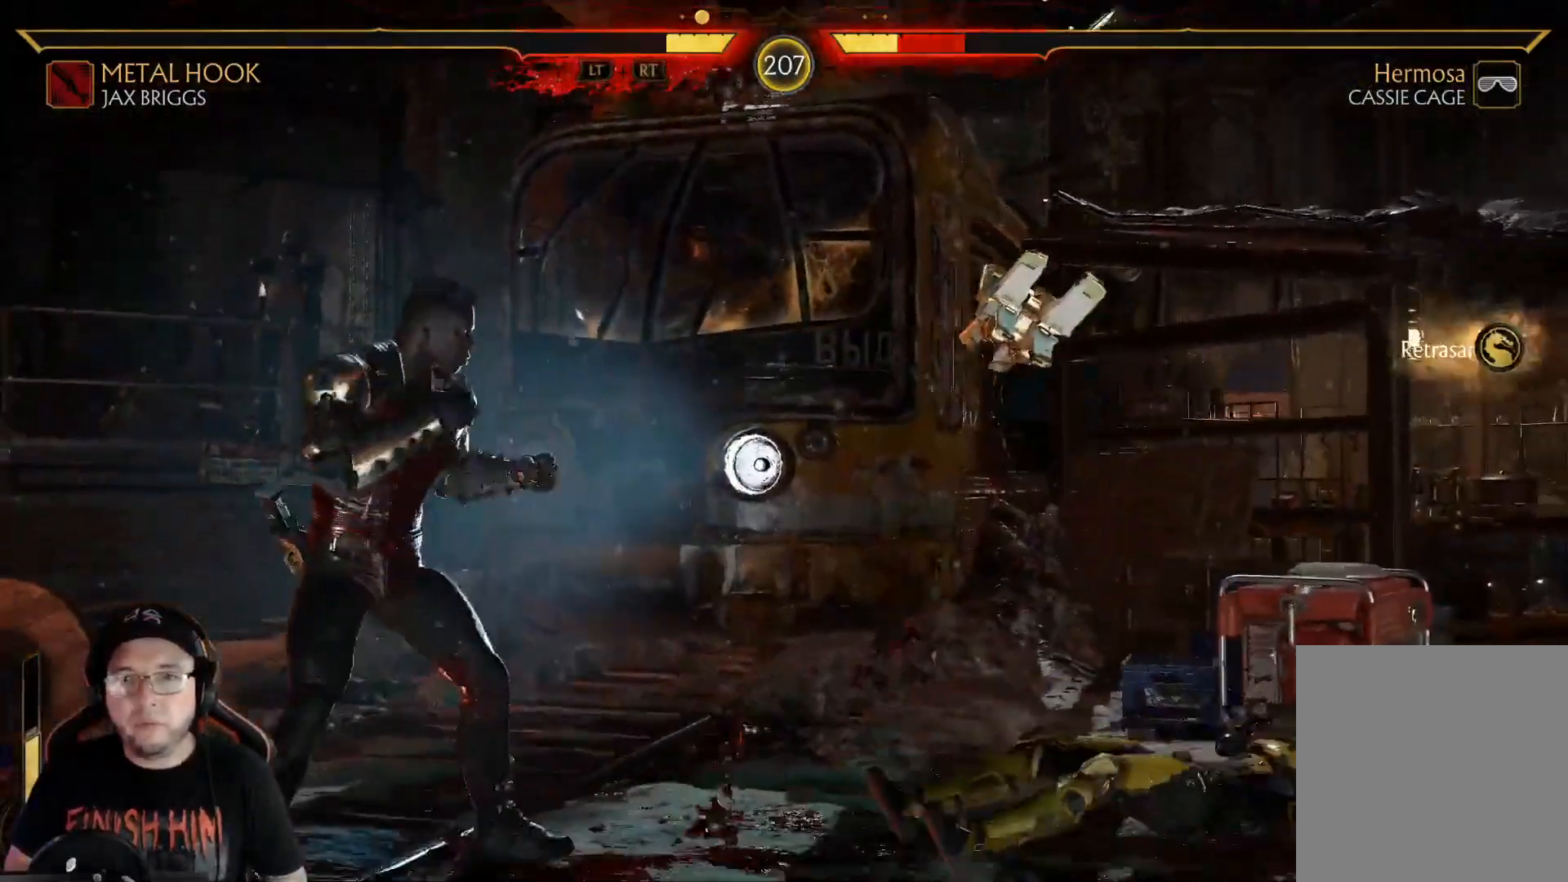
{"buttons": [], "left_stick": "center", "right_stick": "center", "events": [[83, "DPAD_UP", "down"], [234, "DPAD_RIGHT", "up"], [250, "DPAD_UP", "up"]]}
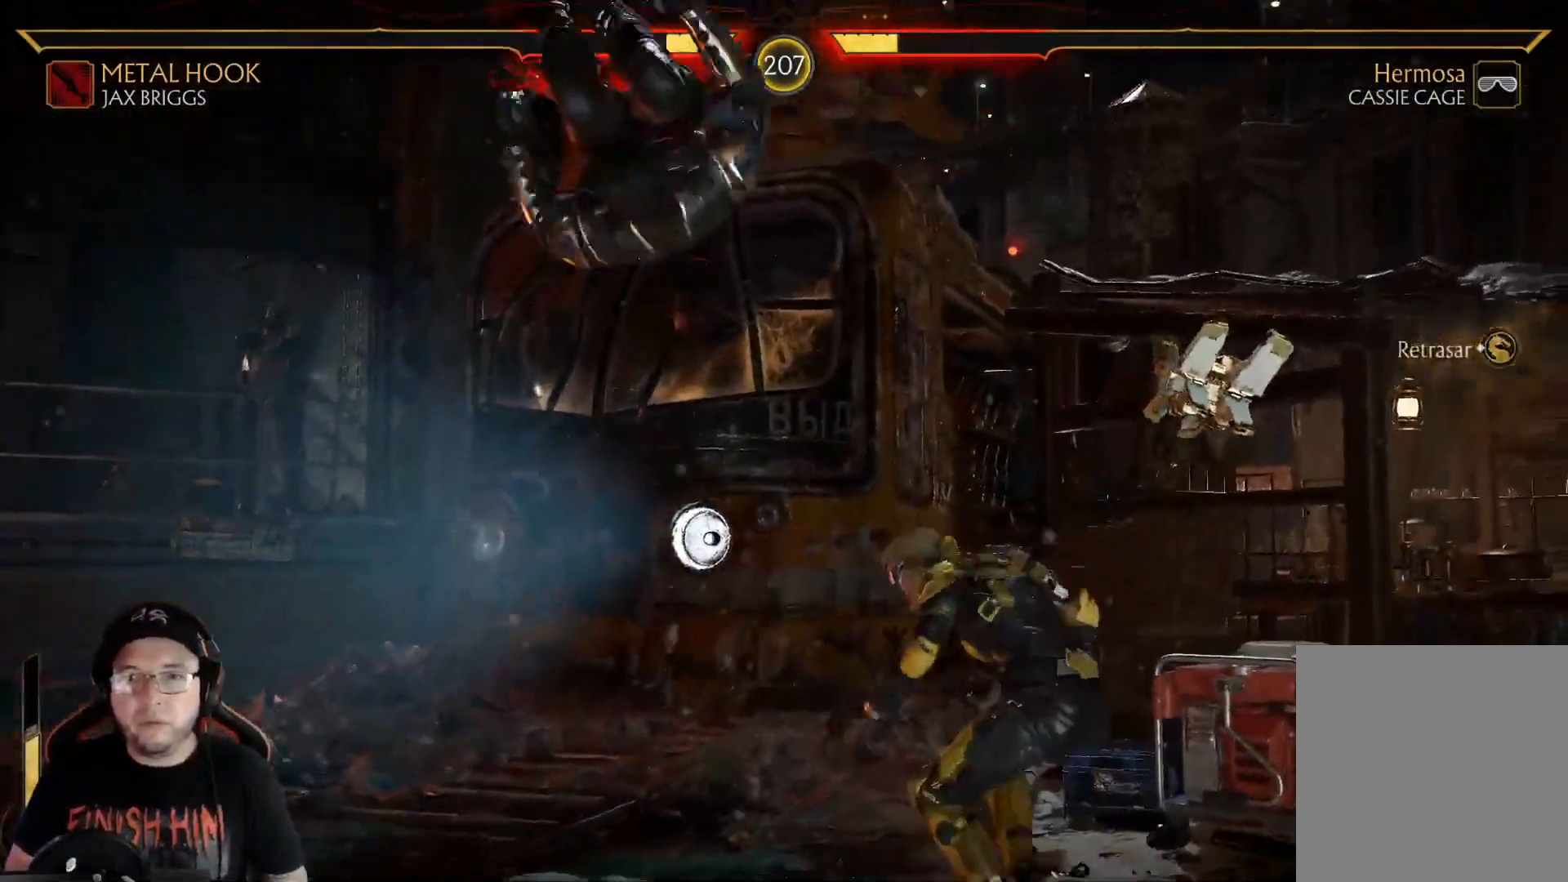
{"buttons": ["R2", "DPAD_DOWN"], "left_stick": "center", "right_stick": "center", "events": [[117, "R2", "down"], [284, "DPAD_DOWN", "down"]]}